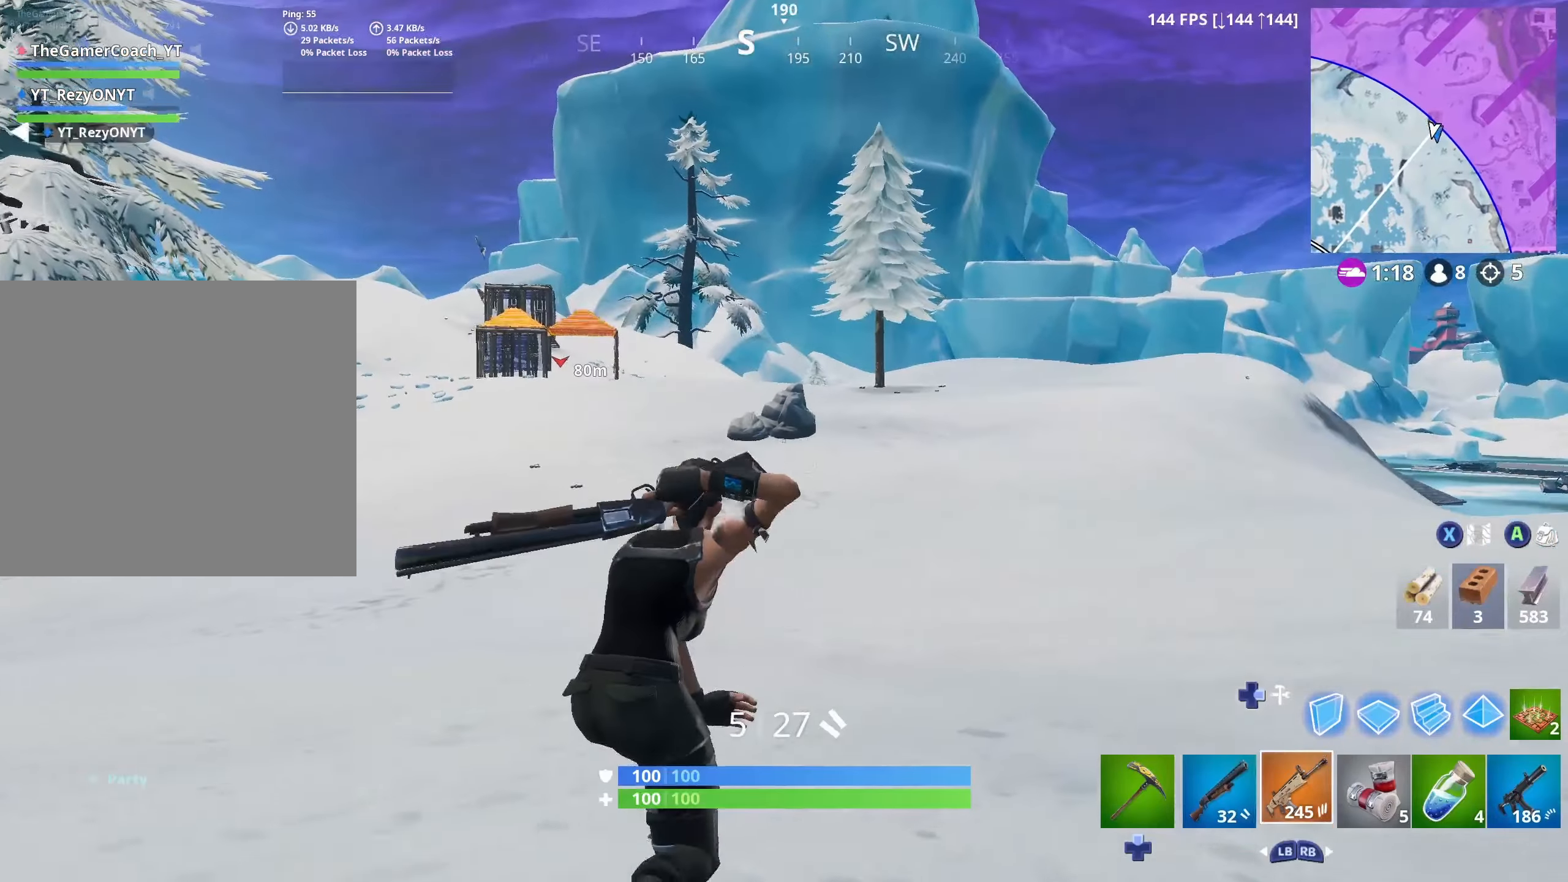
Gameplay with a controller (Xbox layout); each line is a JSON object with the inputs held at the frame after it. "events" lists button and stick changes between this image and that frame as [ms after this image, input, new state], when the widget could be followed in between.
{"buttons": [], "left_stick": "up-right", "right_stick": "center", "events": [[50, "R1", "up"], [316, "L3", "down"], [433, "L3", "up"]]}
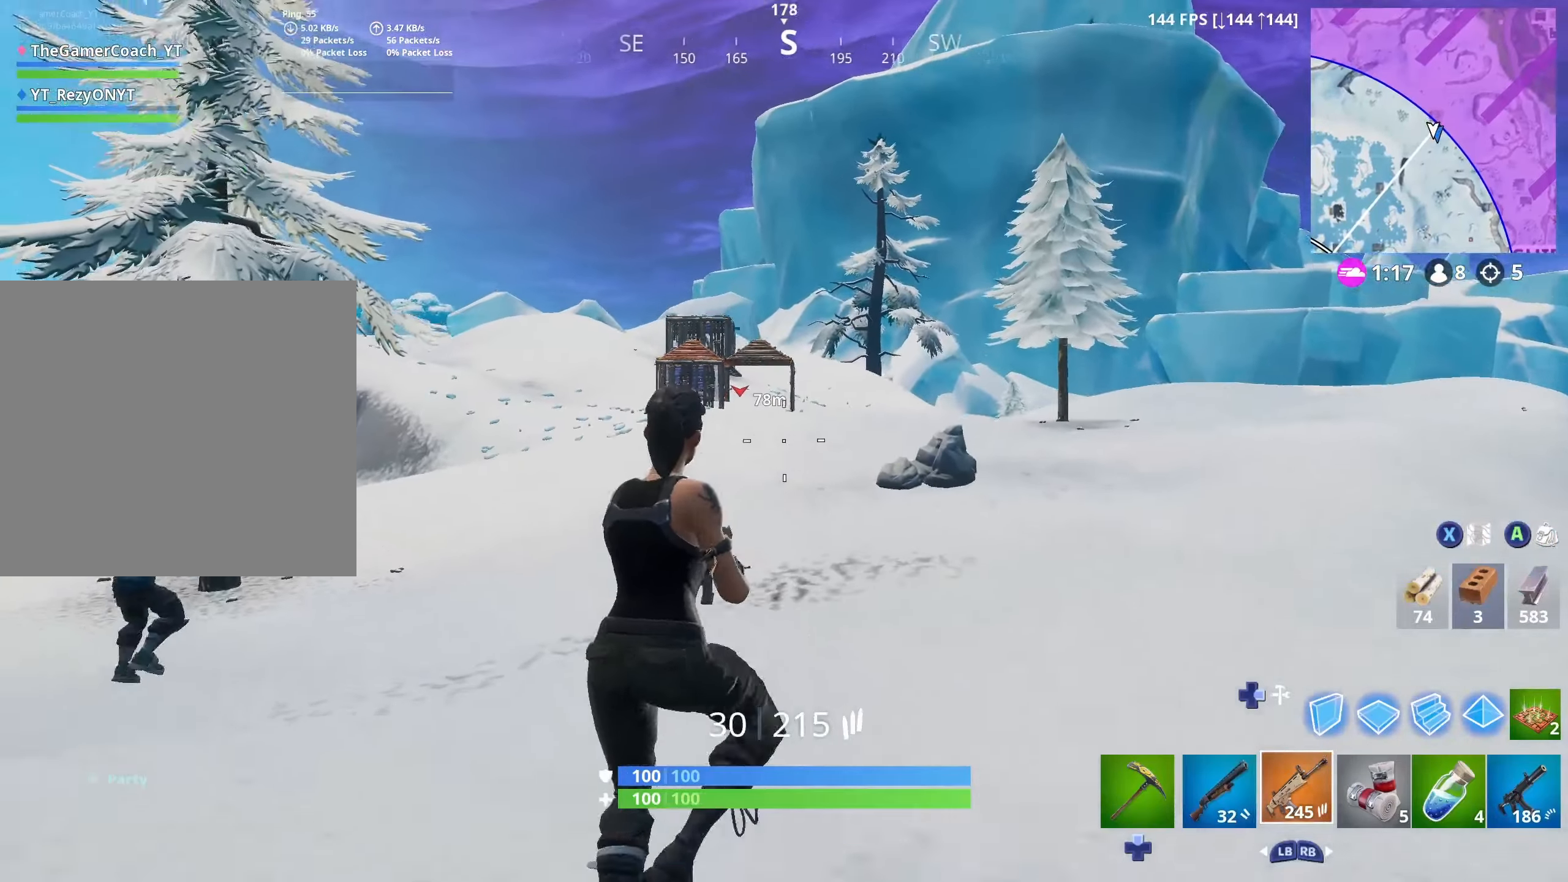
{"buttons": [], "left_stick": "up-right", "right_stick": "center", "events": []}
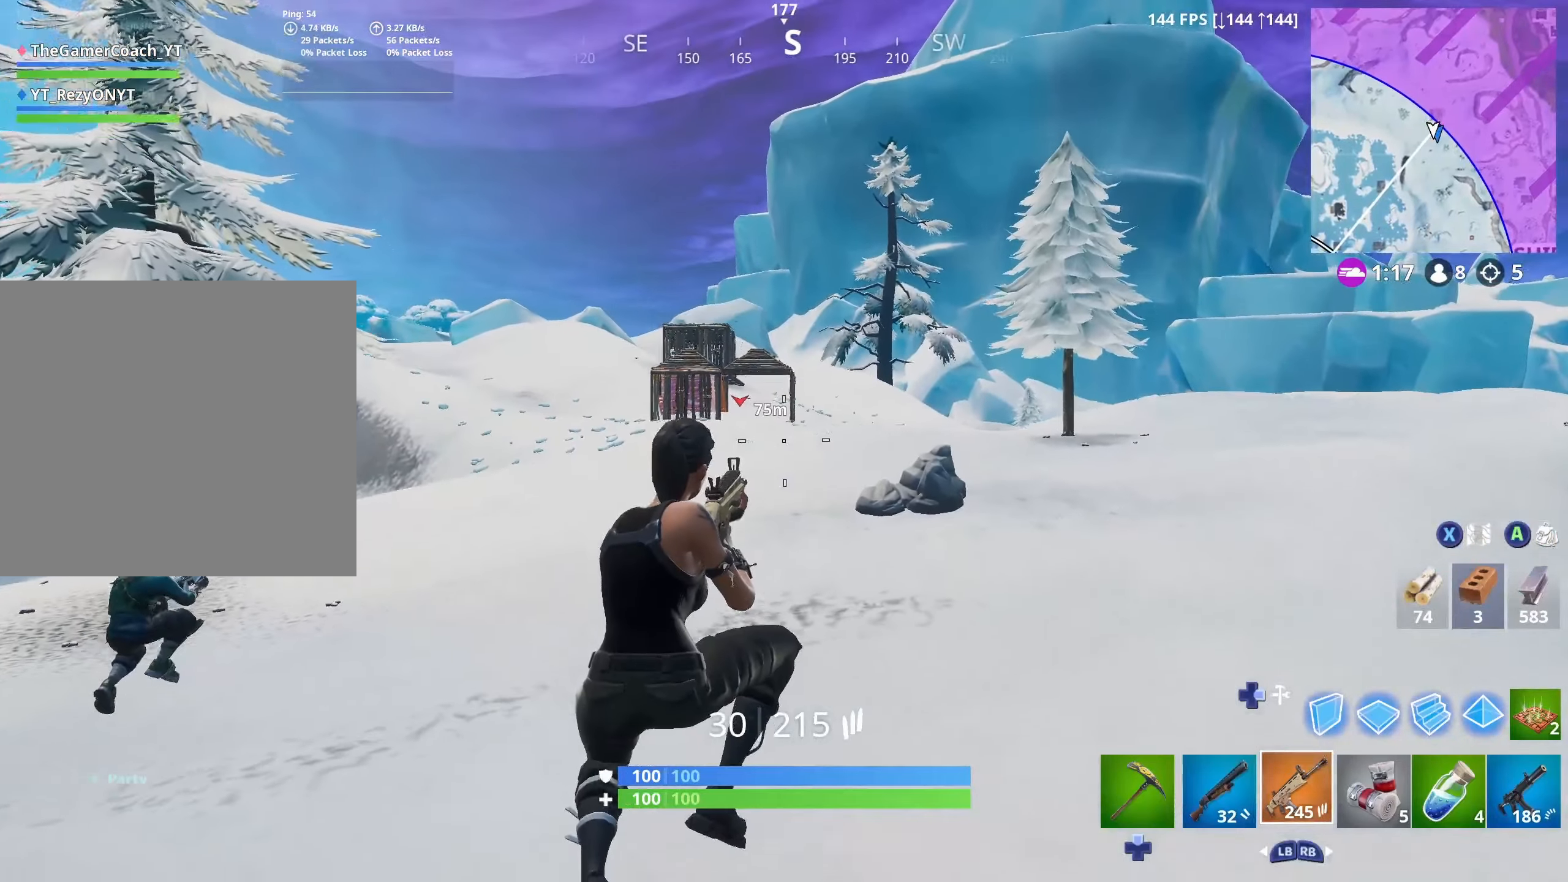
{"buttons": ["L3"], "left_stick": "up-right", "right_stick": "center", "events": [[433, "L3", "down"]]}
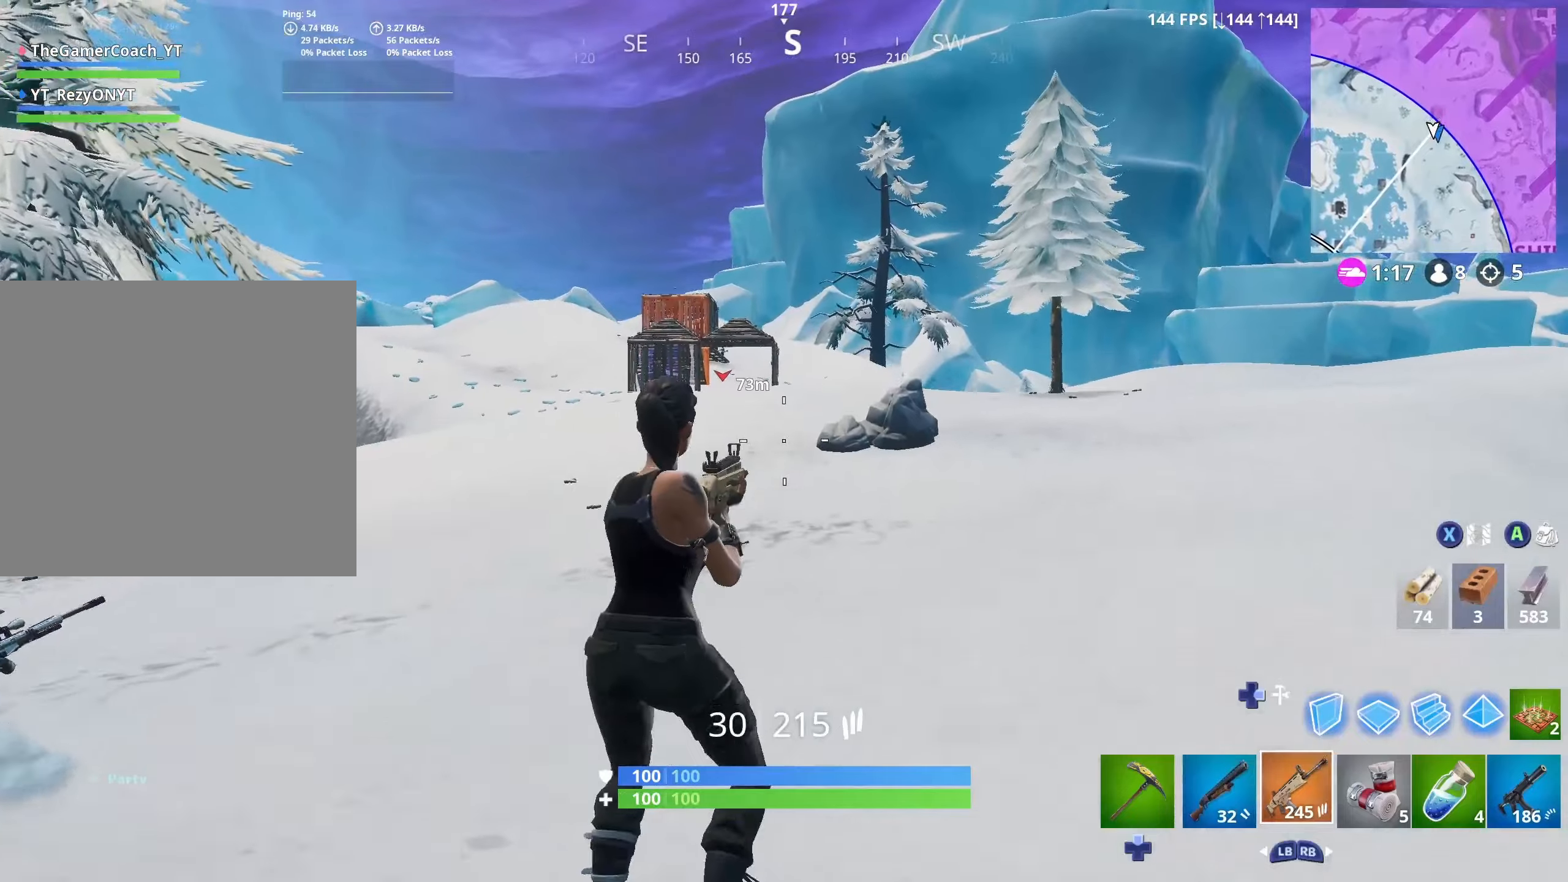
{"buttons": [], "left_stick": "up-right", "right_stick": "center", "events": [[67, "L3", "up"]]}
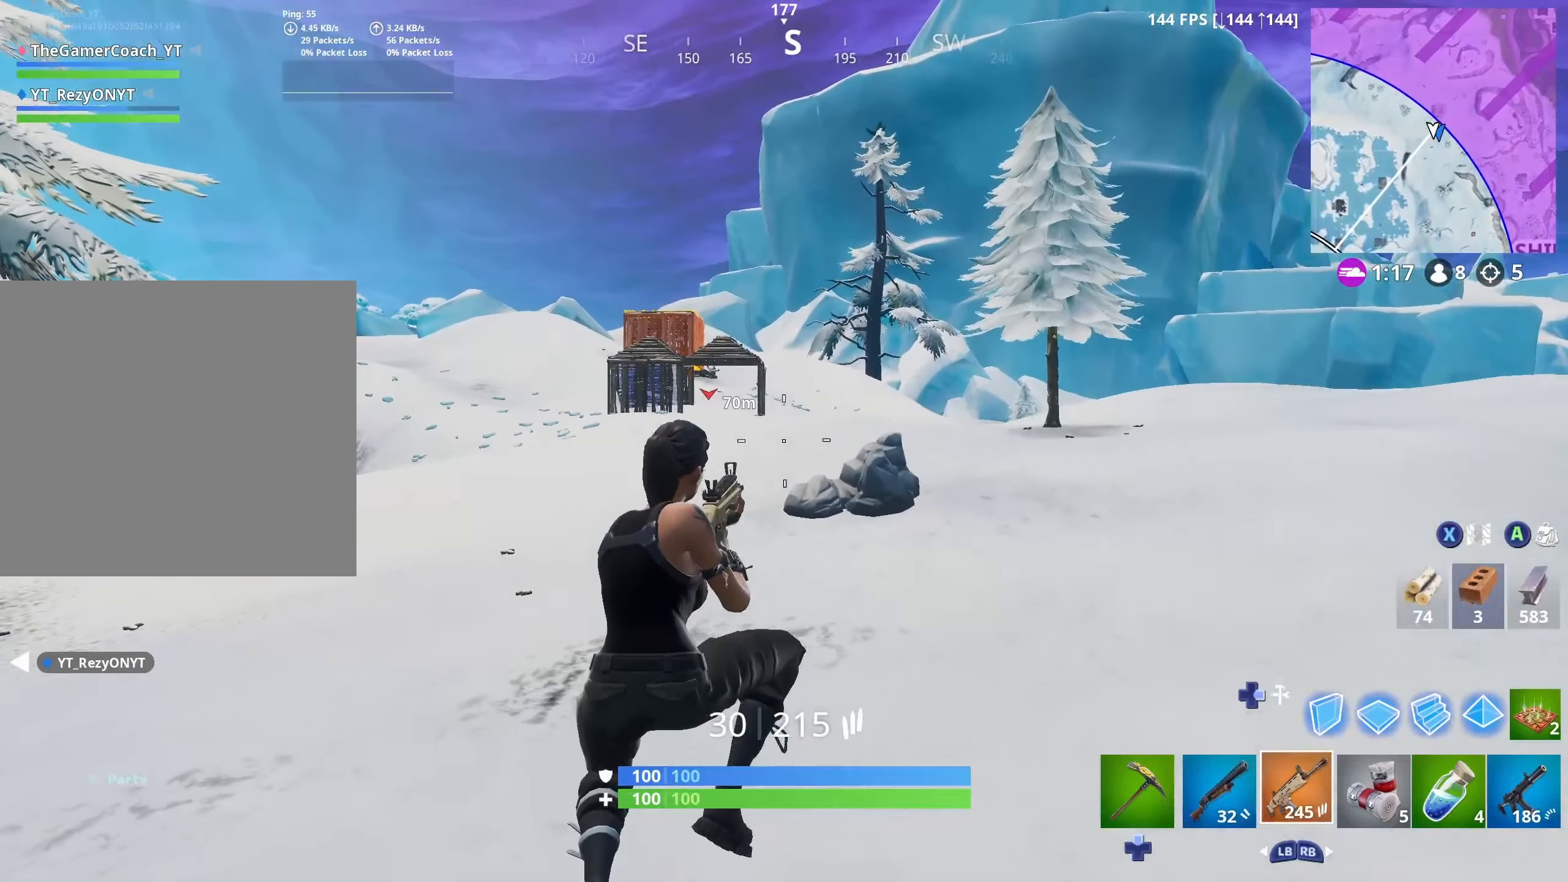
{"buttons": ["L3"], "left_stick": "up-right", "right_stick": "center", "events": [[483, "L3", "down"]]}
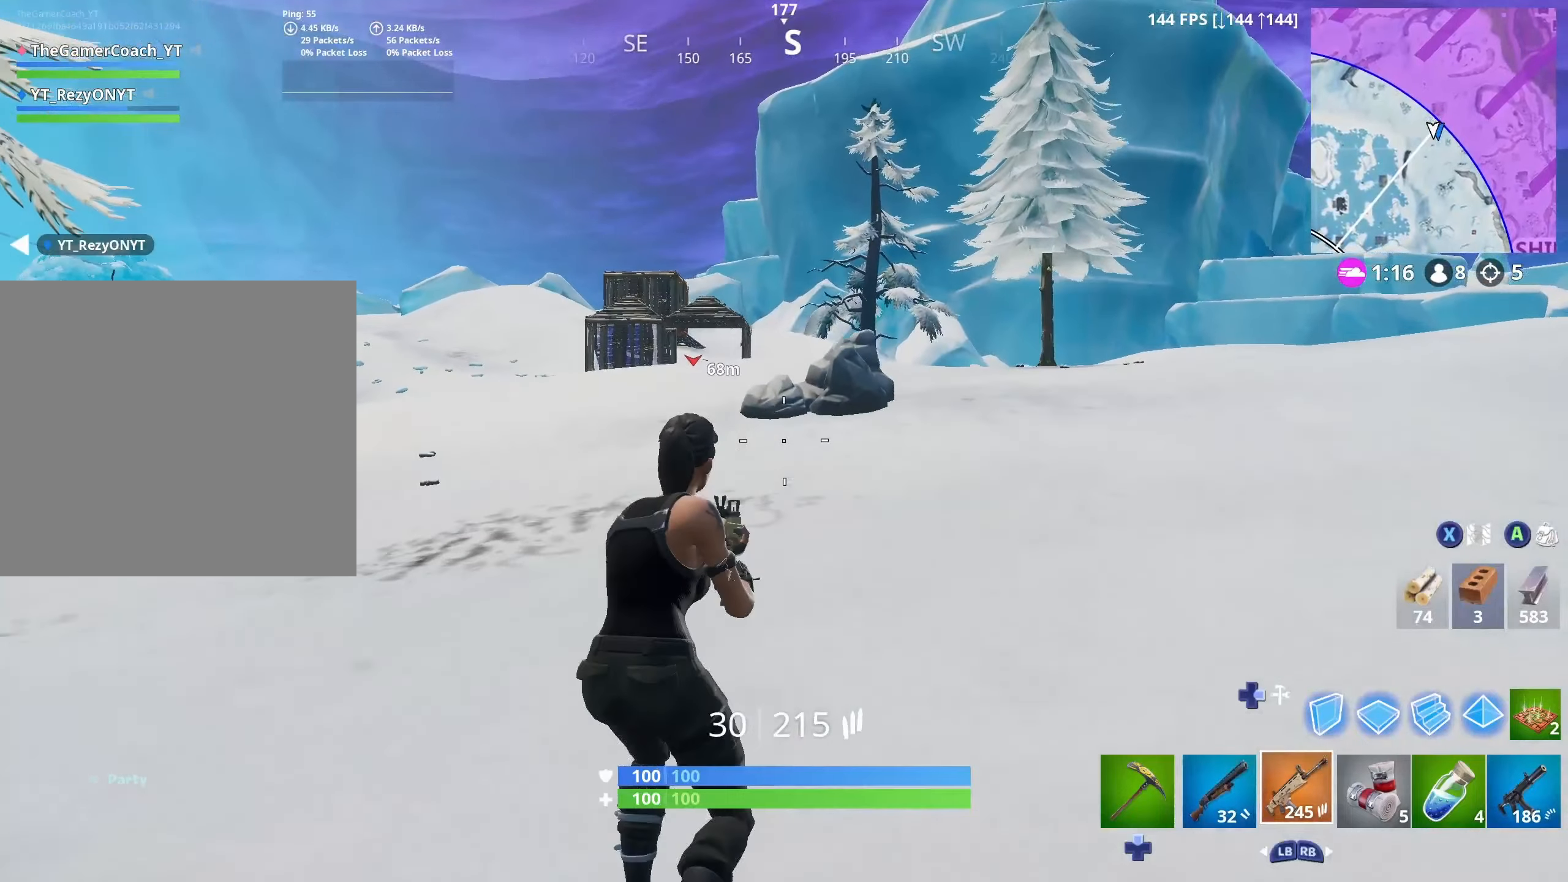
{"buttons": [], "left_stick": "up-right", "right_stick": "center", "events": [[117, "L3", "up"], [367, "left_stick", "center"], [500, "left_stick", "up-right"]]}
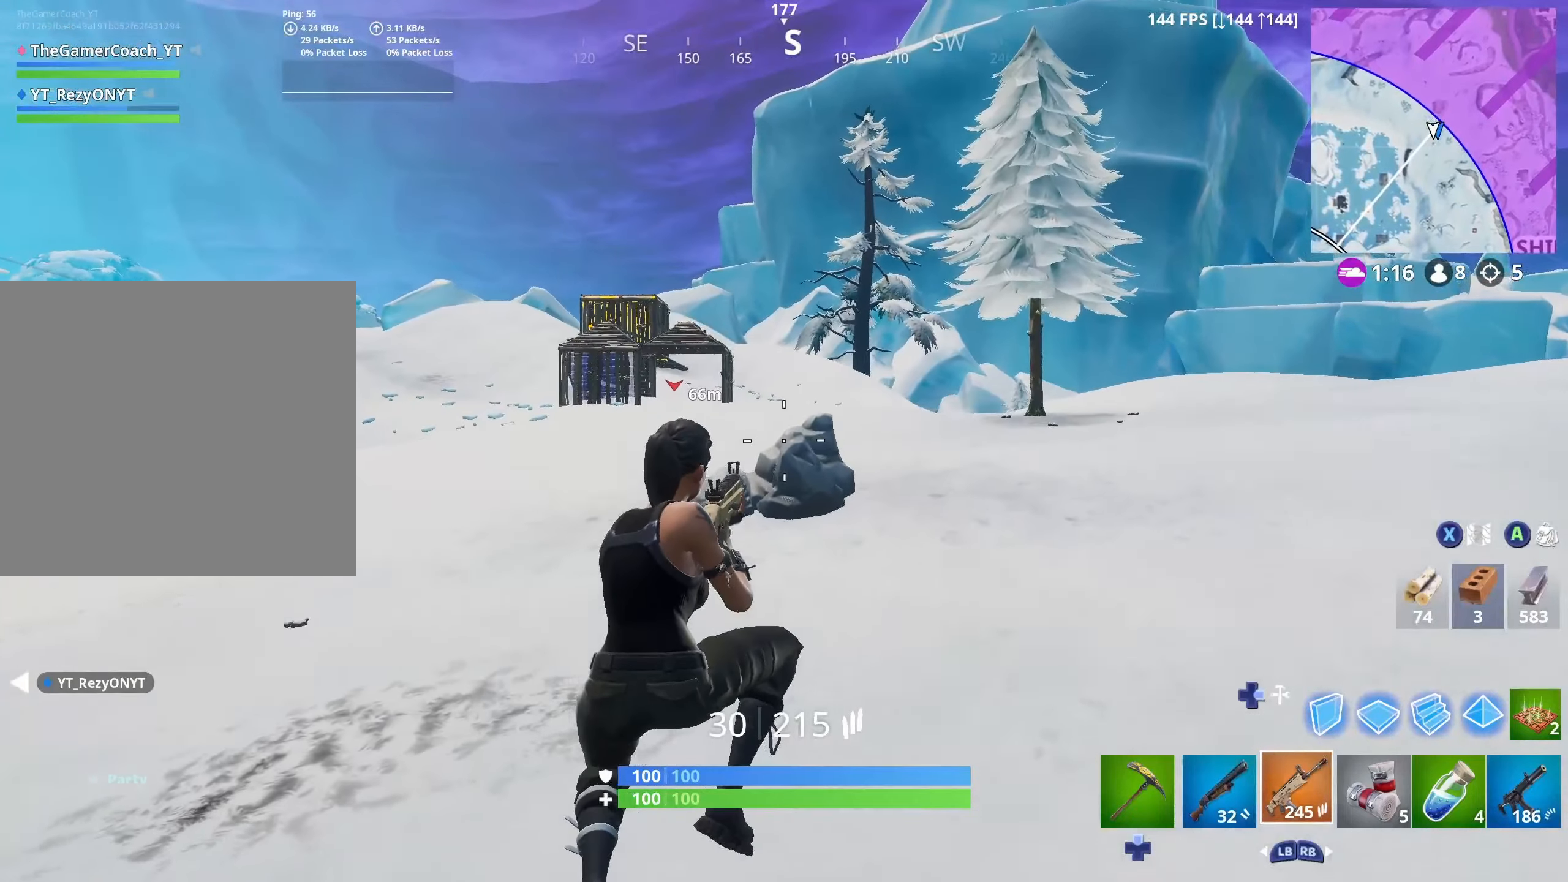
{"buttons": [], "left_stick": "up-right", "right_stick": "center", "events": [[183, "right_stick", "left"], [283, "right_stick", "center"]]}
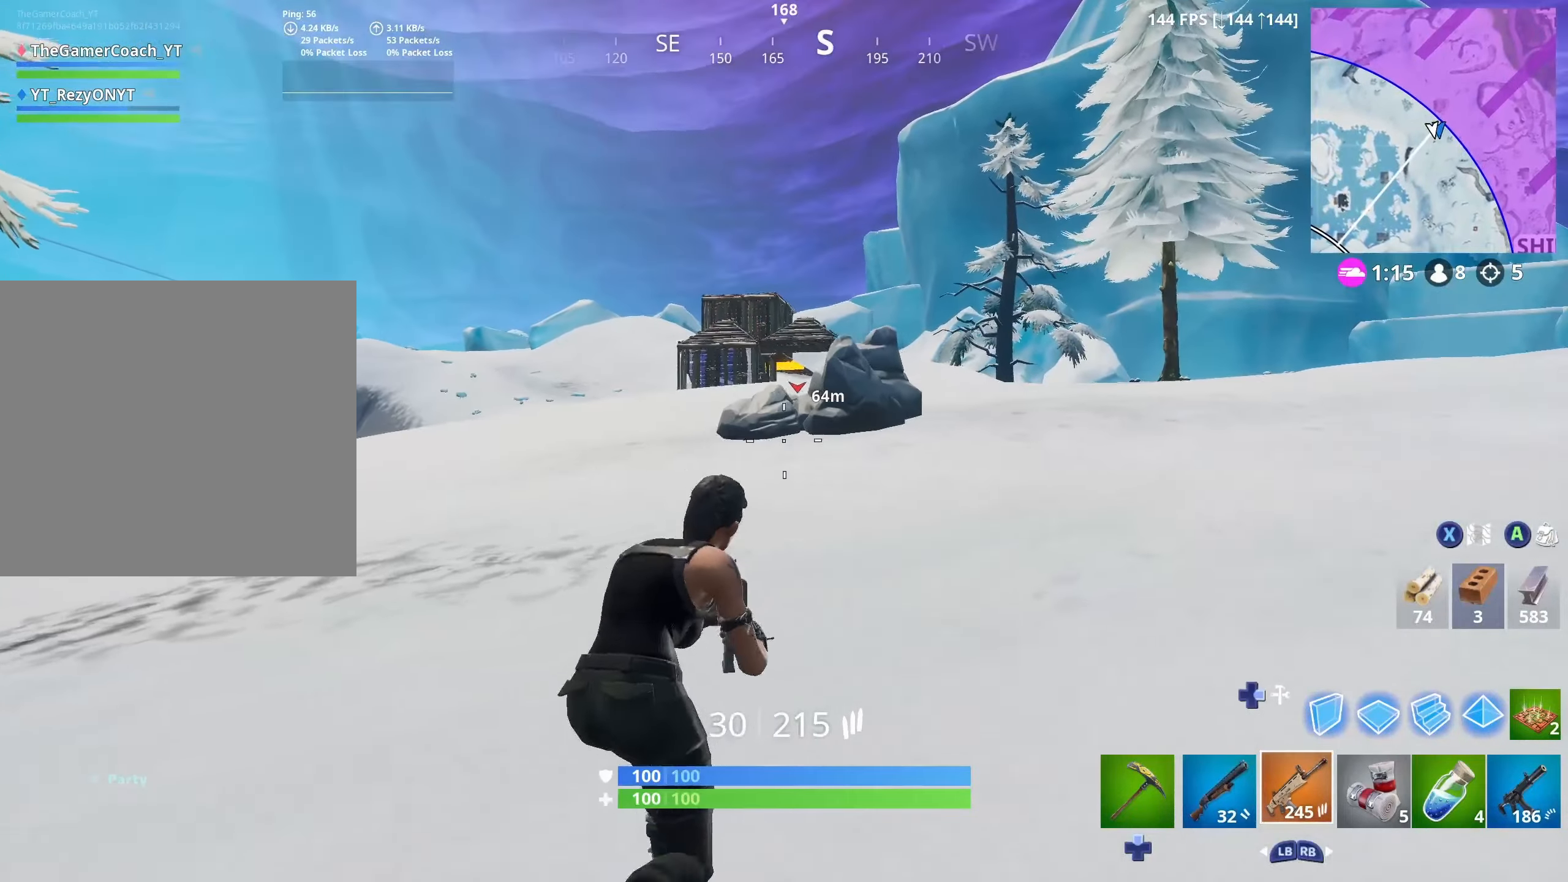
{"buttons": ["R2"], "left_stick": "up-right", "right_stick": "center", "events": [[50, "L3", "down"], [100, "left_stick", "up"], [100, "right_stick", "up-left"], [183, "L3", "up"], [283, "R2", "down"], [367, "left_stick", "up-right"], [367, "right_stick", "center"]]}
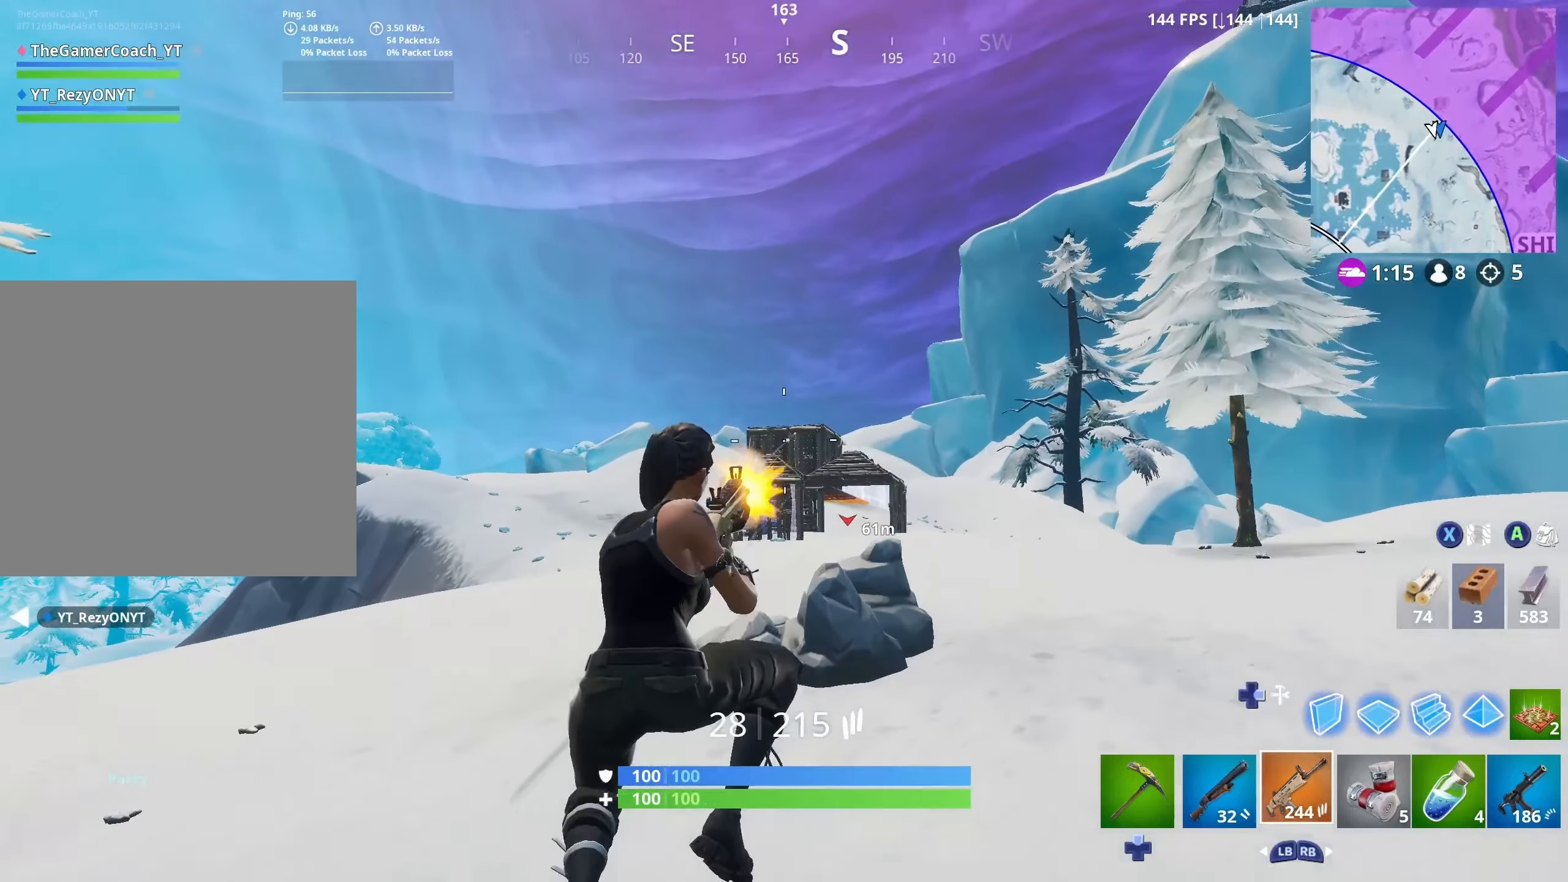
{"buttons": ["L3"], "left_stick": "up-right", "right_stick": "center", "events": [[250, "R2", "up"], [500, "L3", "down"]]}
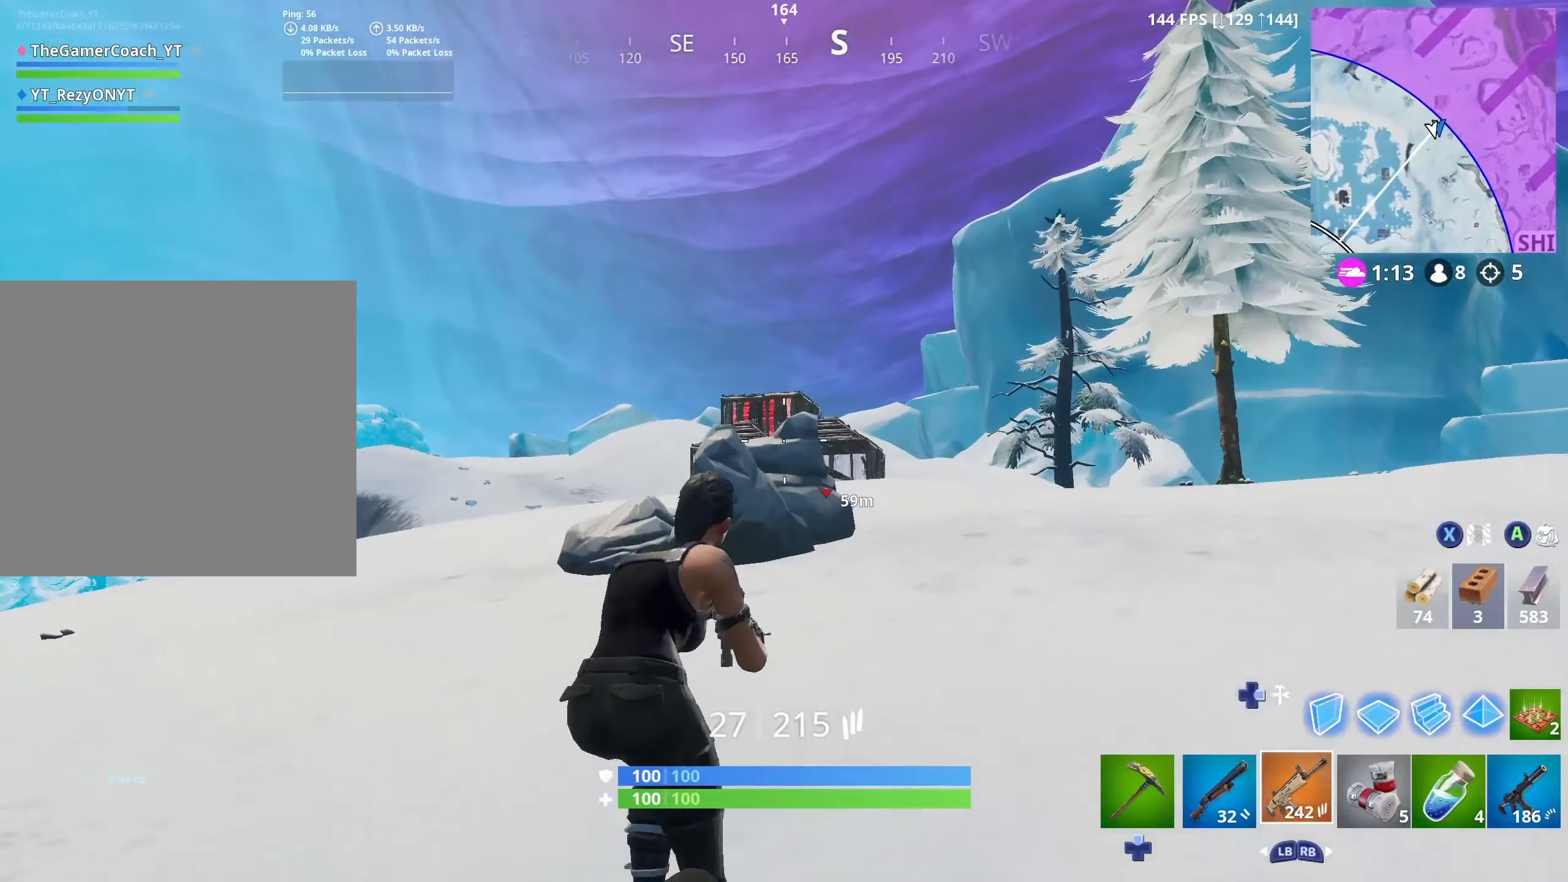
{"buttons": ["R2"], "left_stick": "up-right", "right_stick": "center", "events": [[17, "left_stick", "up"], [100, "R2", "down"], [133, "L3", "up"], [183, "left_stick", "up-right"]]}
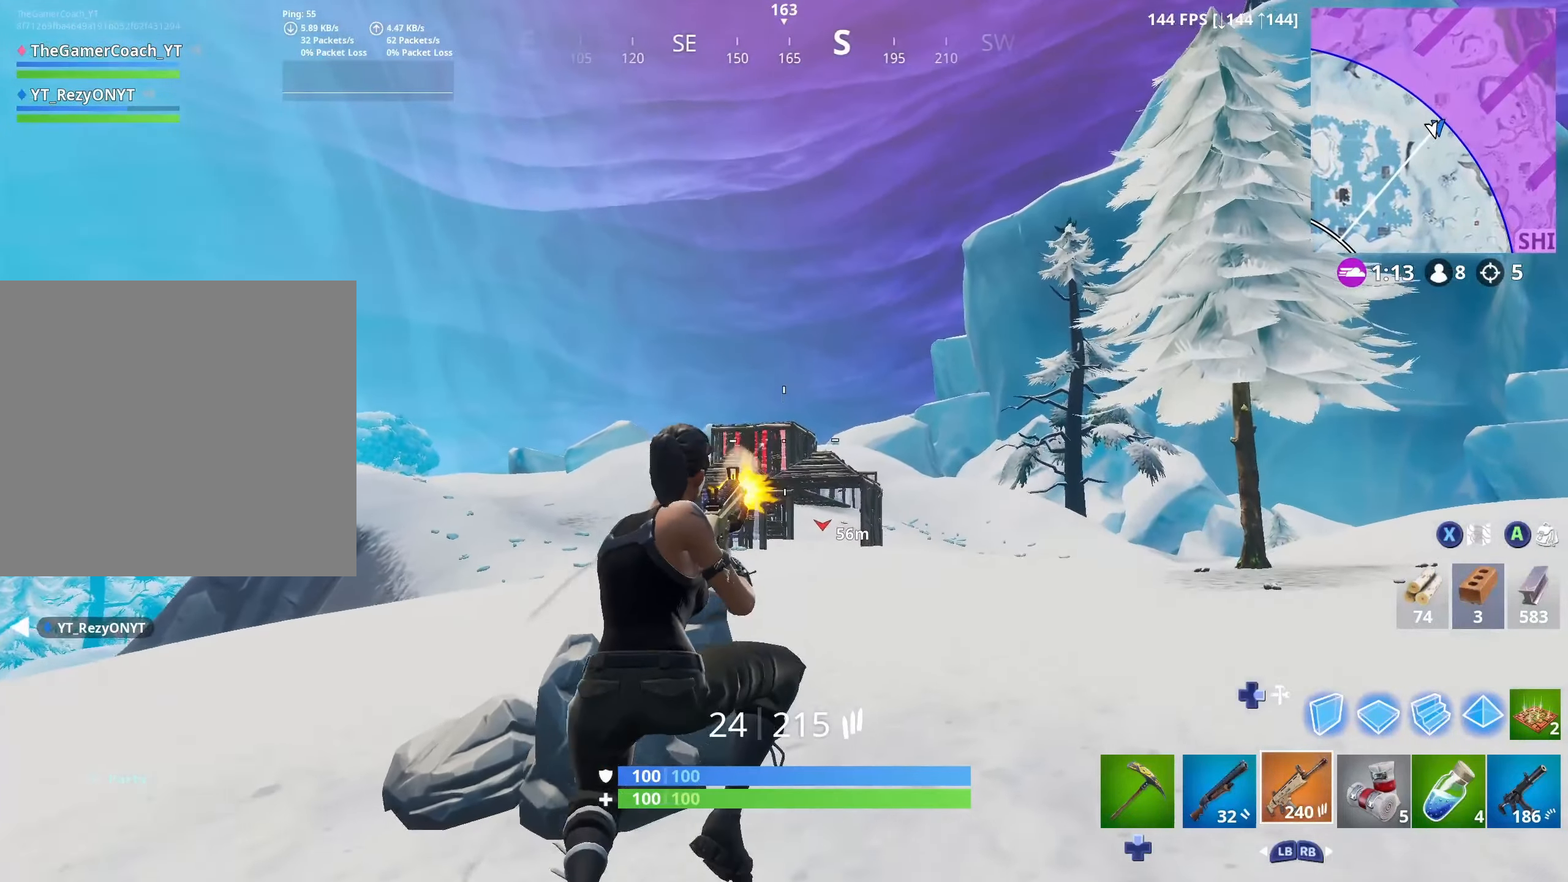
{"buttons": [], "left_stick": "up-right", "right_stick": "center", "events": [[167, "R2", "up"]]}
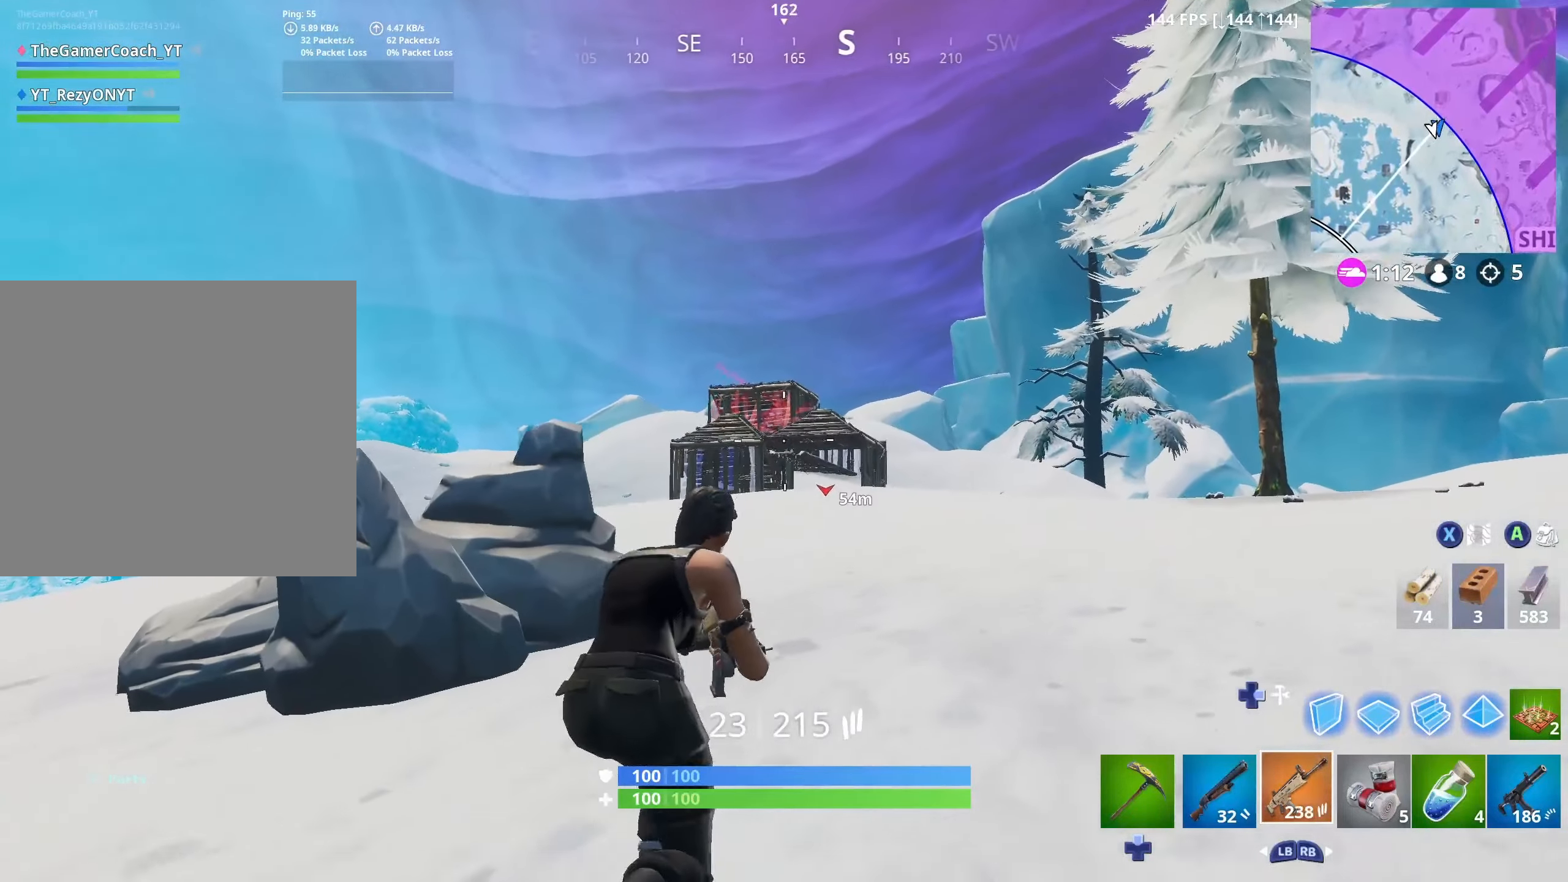
{"buttons": ["R2"], "left_stick": "up-right", "right_stick": "center", "events": [[100, "L3", "down"], [133, "R2", "down"], [233, "L3", "up"]]}
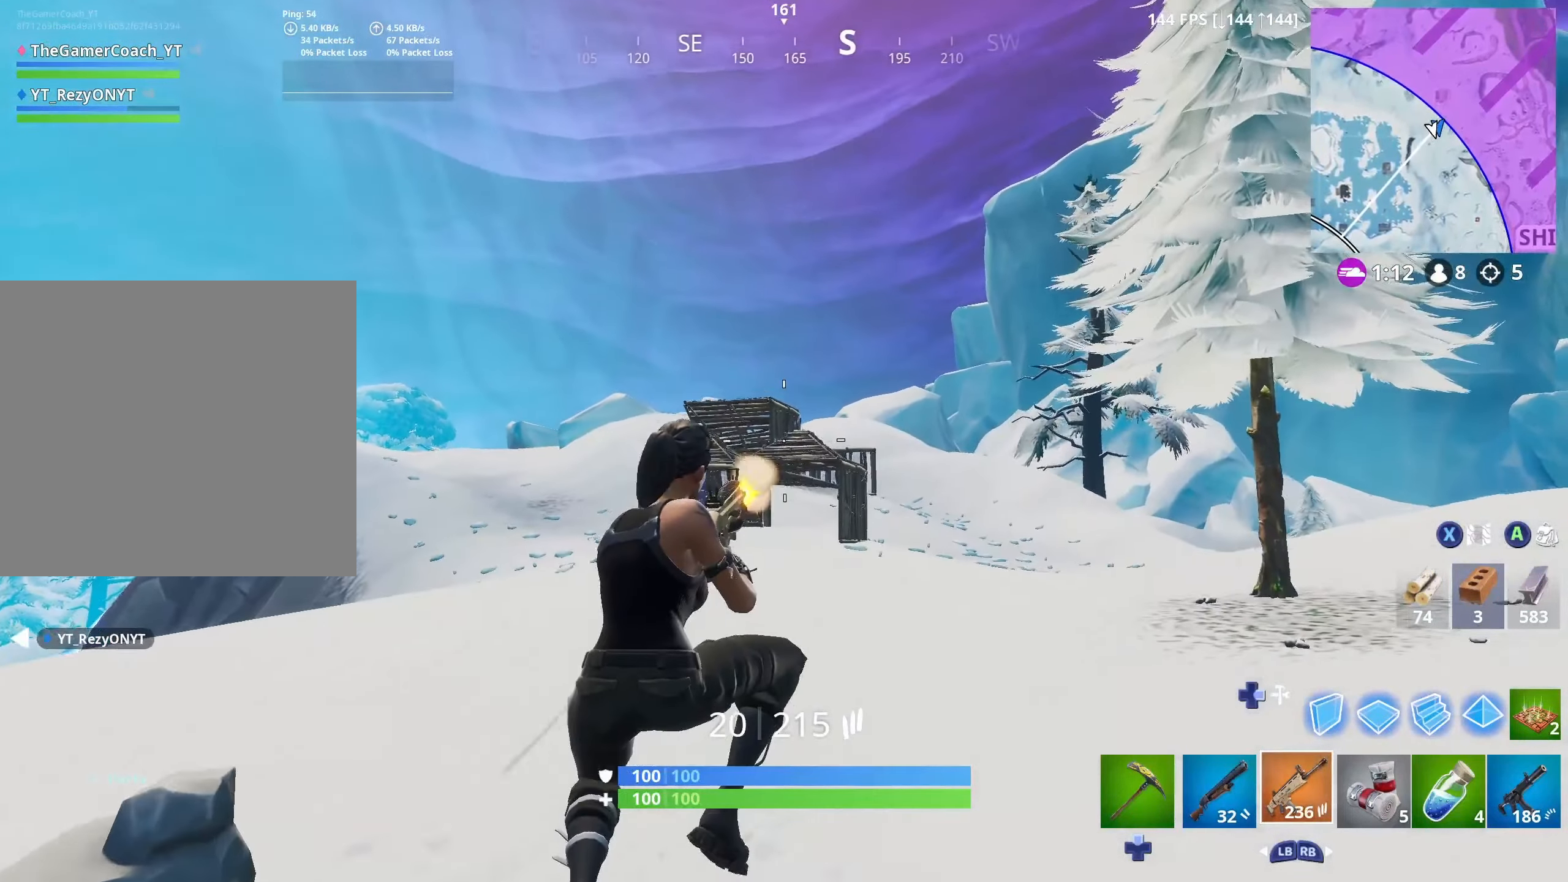
{"buttons": [], "left_stick": "up-right", "right_stick": "center", "events": [[250, "R2", "up"]]}
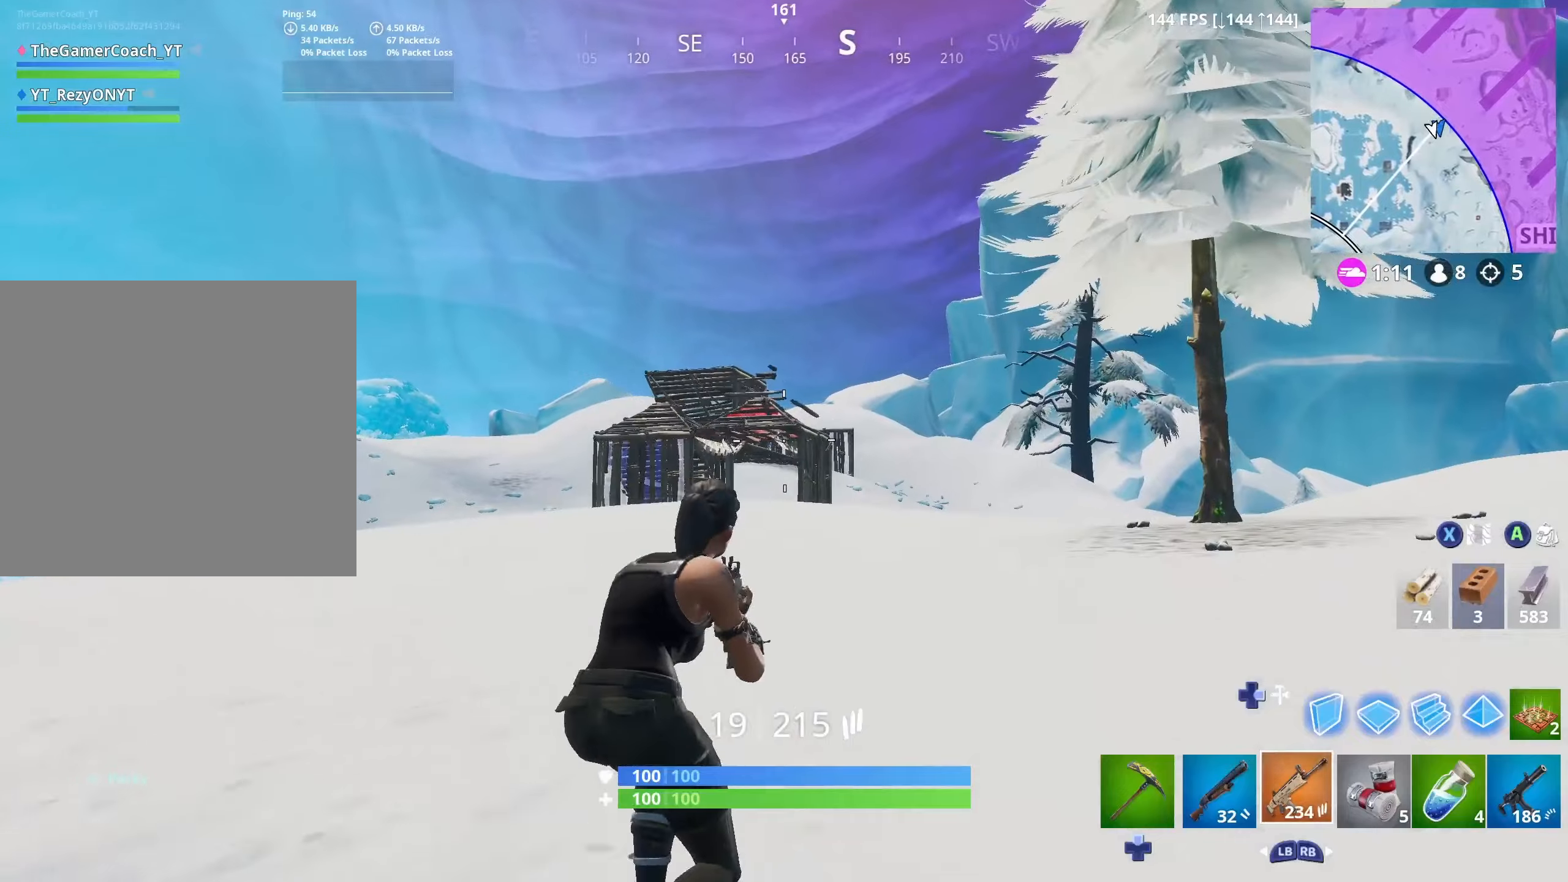
{"buttons": ["R2"], "left_stick": "right", "right_stick": "center", "events": [[84, "L3", "down"], [100, "left_stick", "right"], [117, "R2", "down"], [234, "L3", "up"]]}
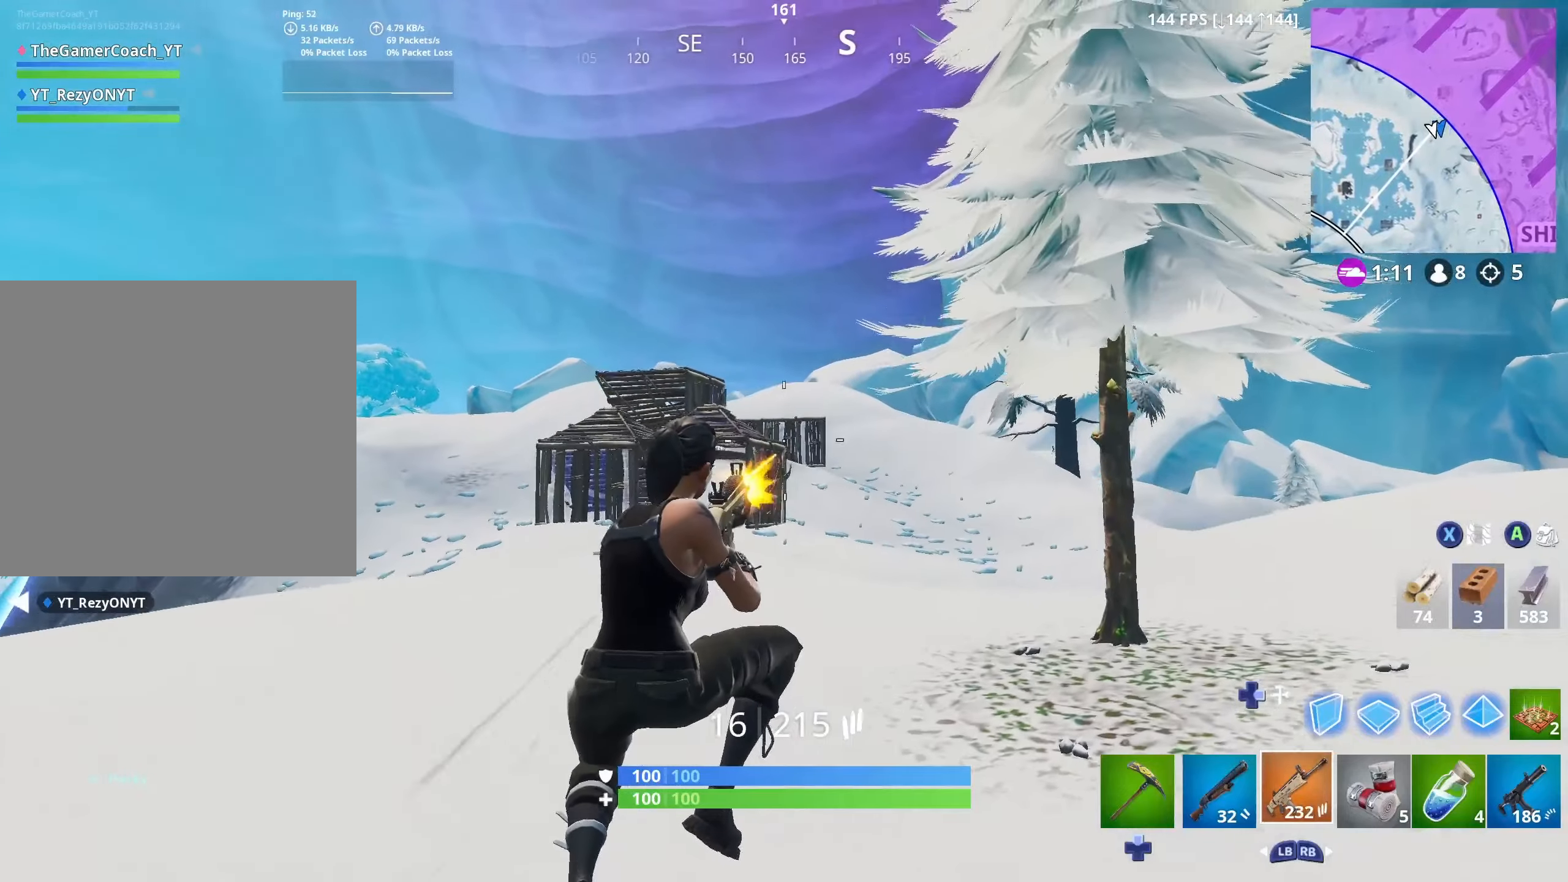
{"buttons": [], "left_stick": "right", "right_stick": "down-right", "events": [[117, "right_stick", "down-right"], [150, "R2", "up"]]}
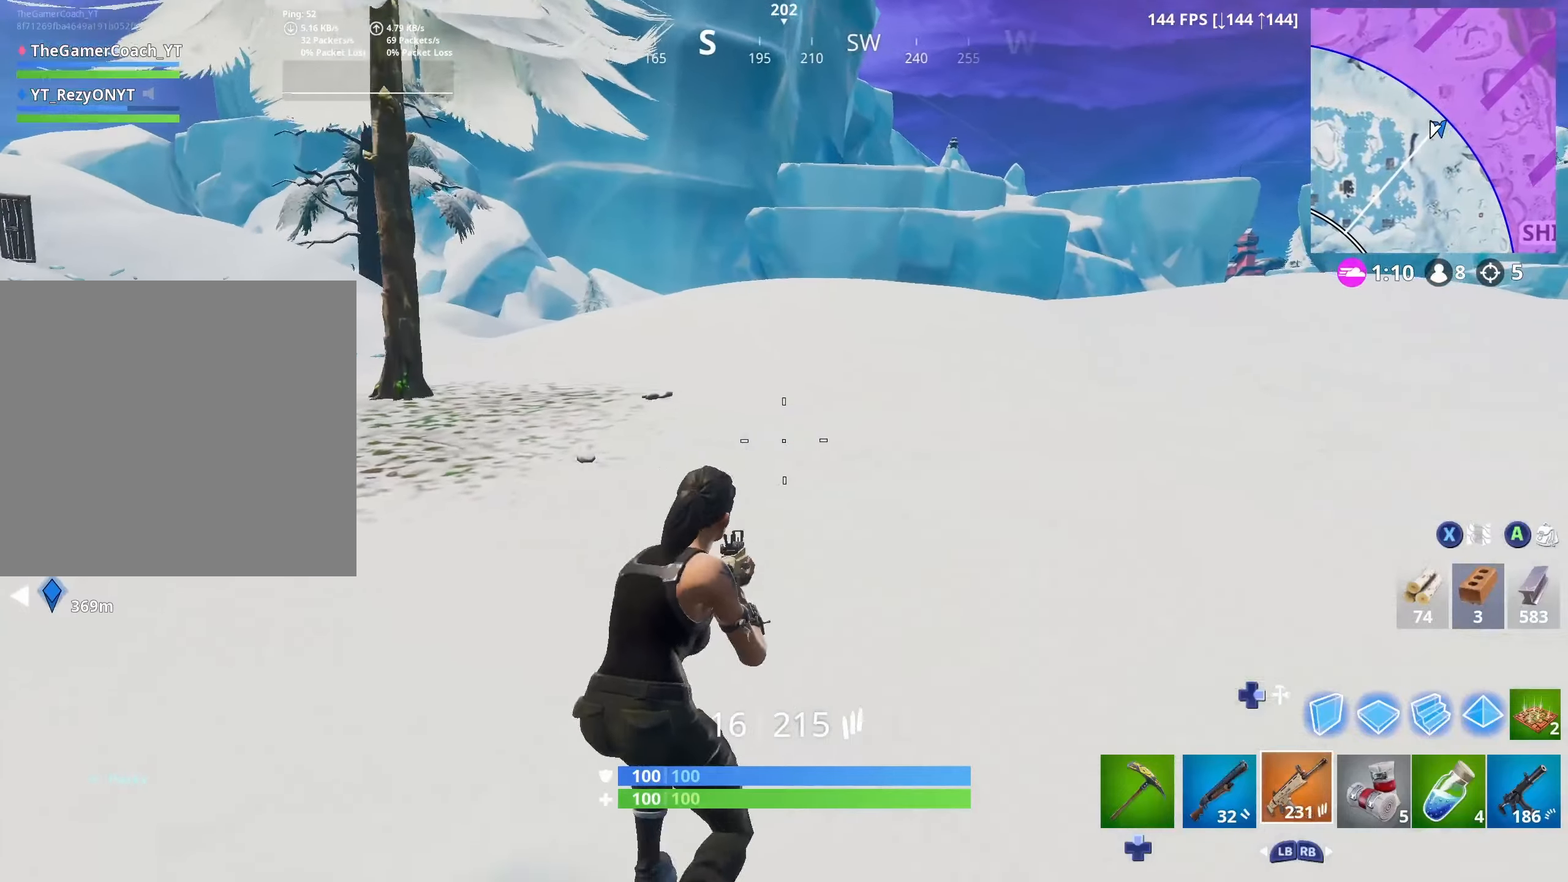
{"buttons": [], "left_stick": "right", "right_stick": "center", "events": [[17, "right_stick", "center"], [84, "L3", "down"], [84, "right_stick", "left"], [200, "L3", "up"], [250, "right_stick", "center"]]}
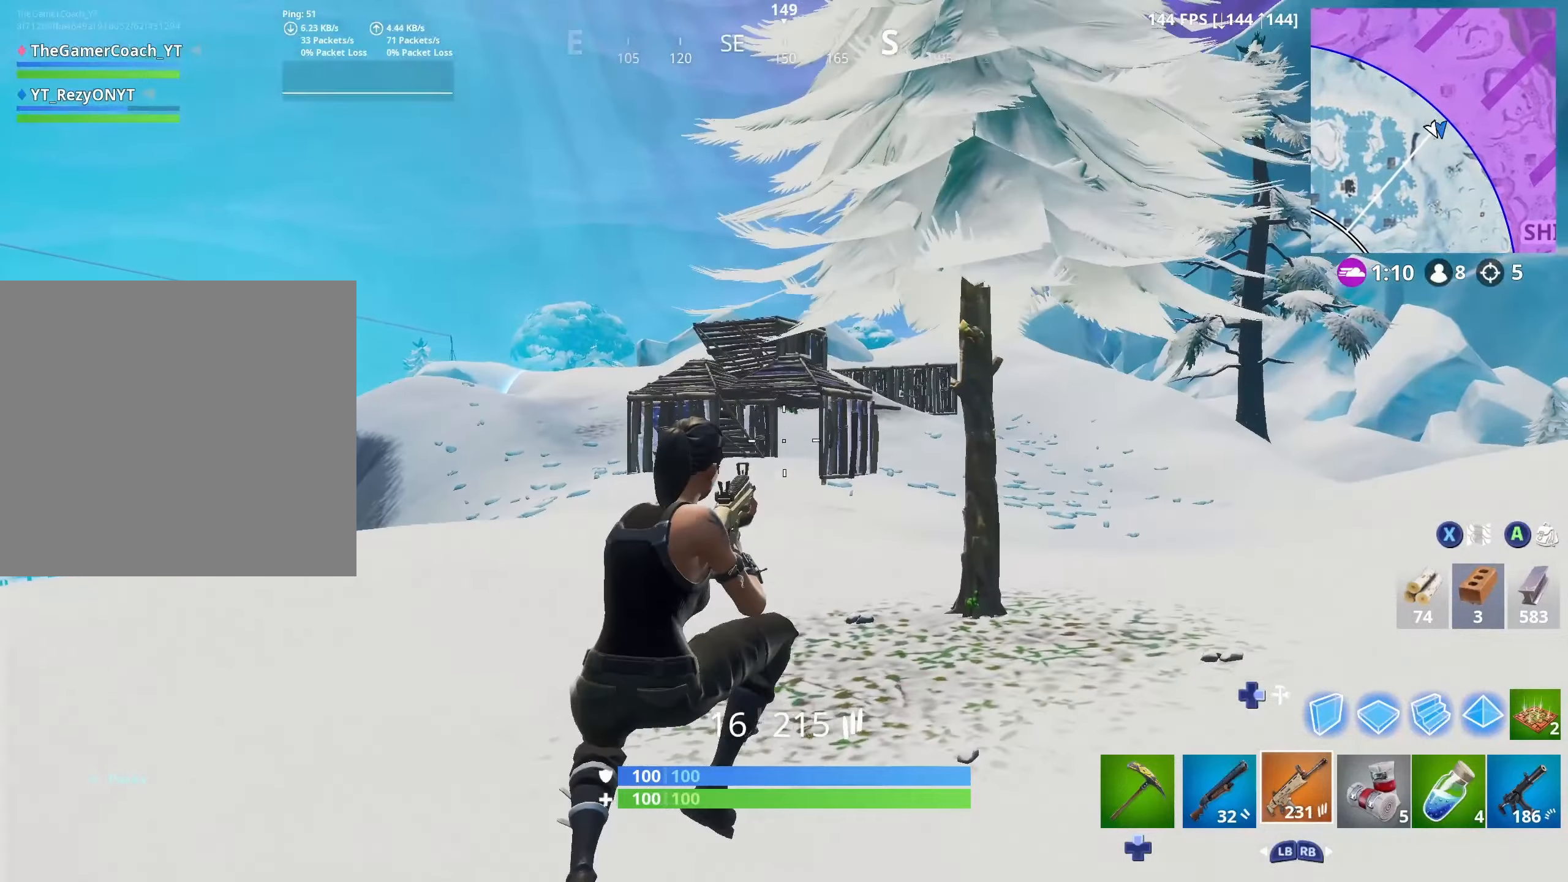
{"buttons": [], "left_stick": "right", "right_stick": "center", "events": [[50, "R2", "down"], [300, "R2", "up"], [300, "right_stick", "down-right"], [450, "right_stick", "center"]]}
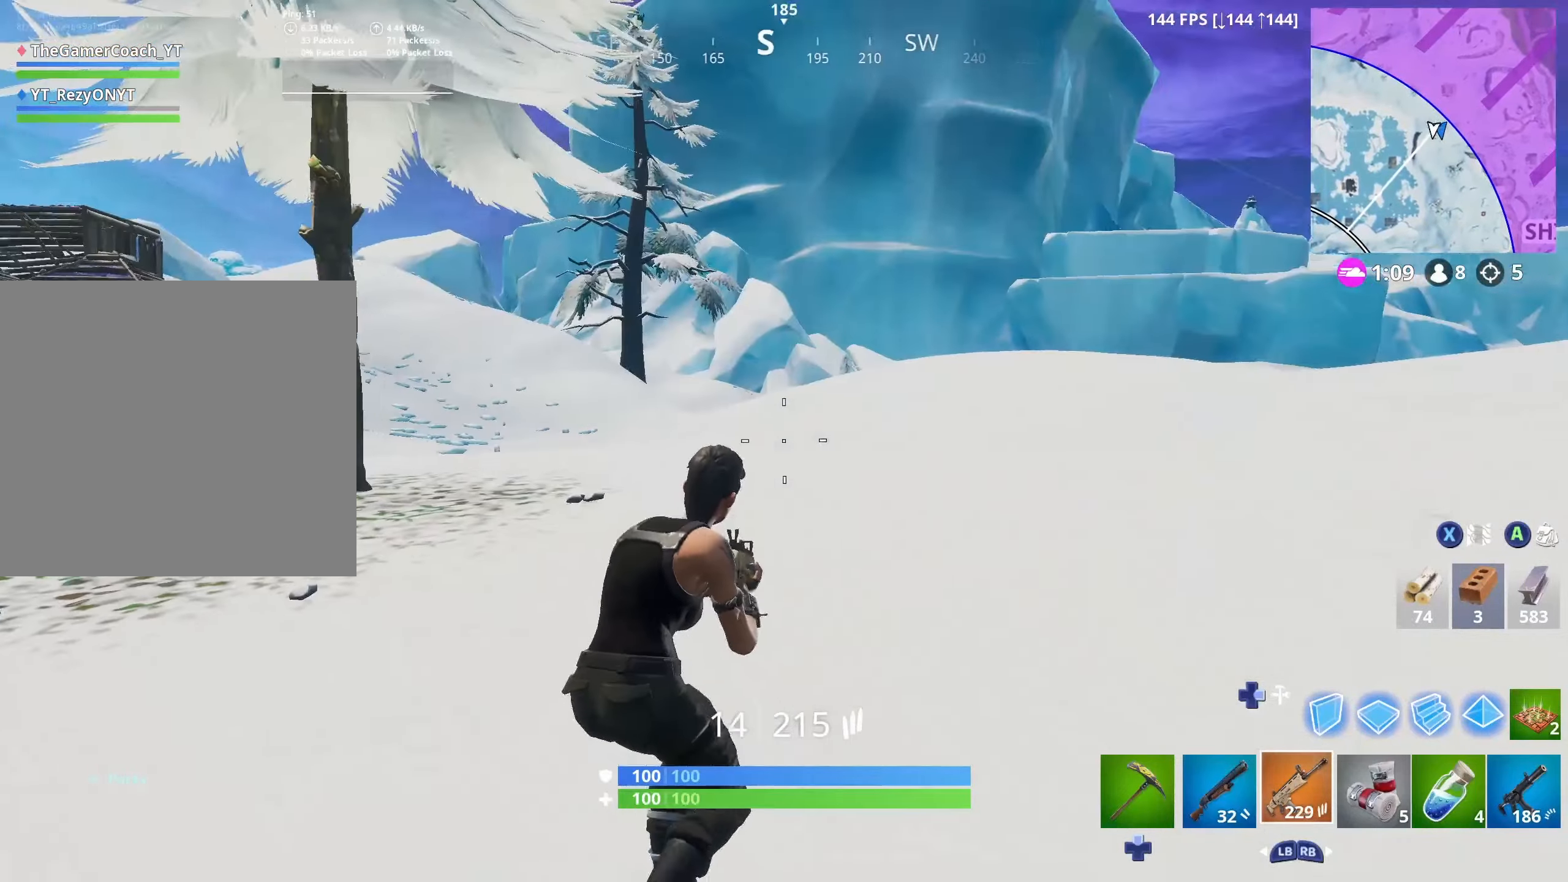
{"buttons": [], "left_stick": "right", "right_stick": "center", "events": [[17, "right_stick", "left"], [267, "L3", "down"], [284, "right_stick", "up-left"], [400, "L3", "up"], [434, "right_stick", "center"]]}
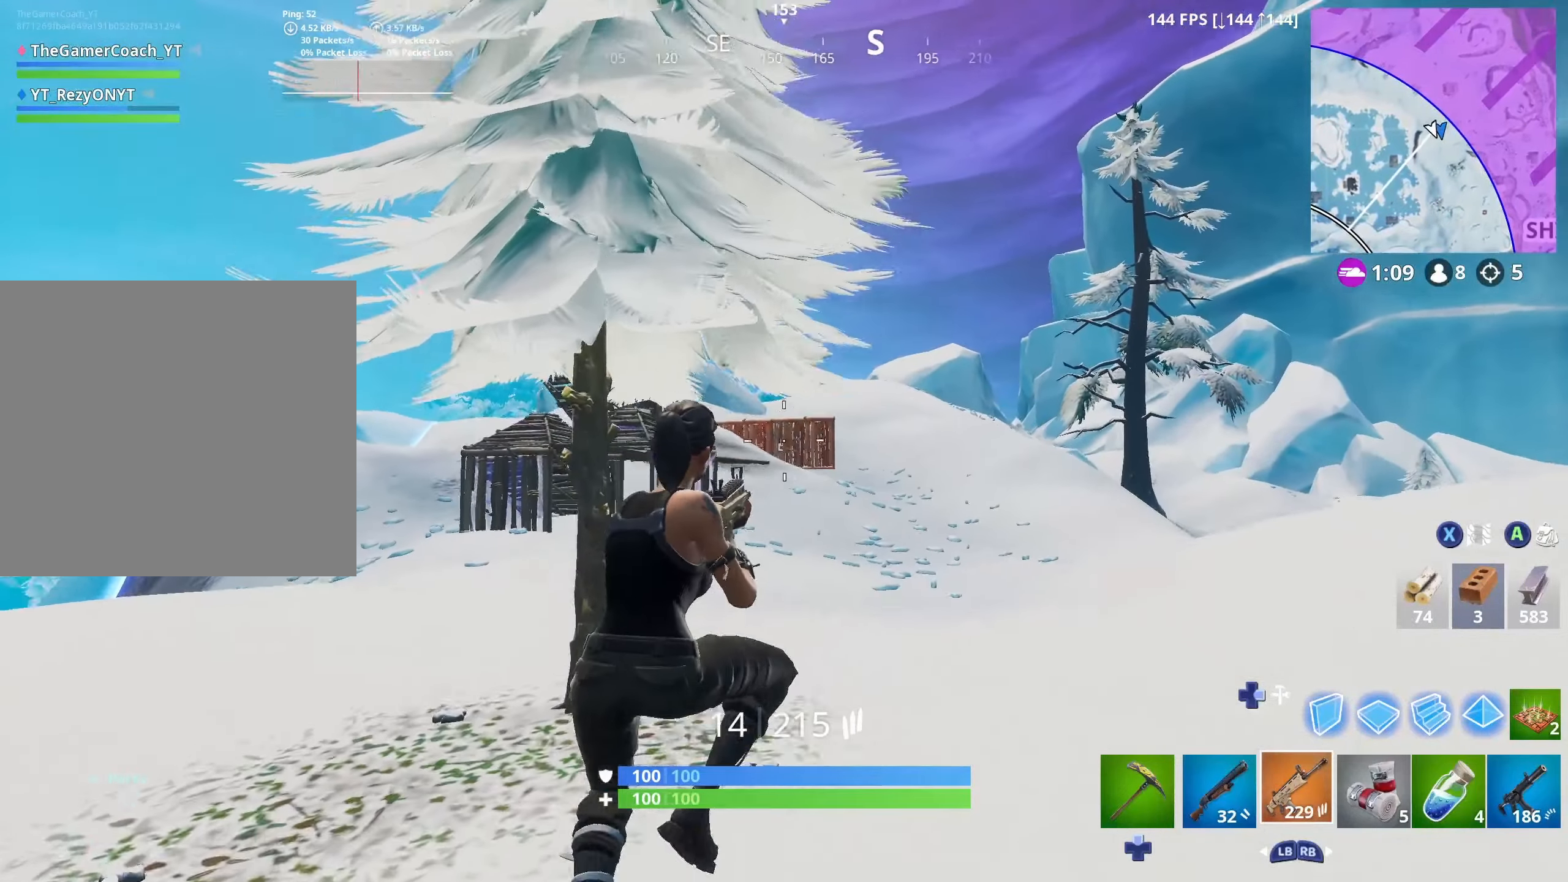
{"buttons": [], "left_stick": "right", "right_stick": "center", "events": [[67, "R2", "down"], [317, "R2", "up"], [367, "right_stick", "down-right"], [500, "right_stick", "center"]]}
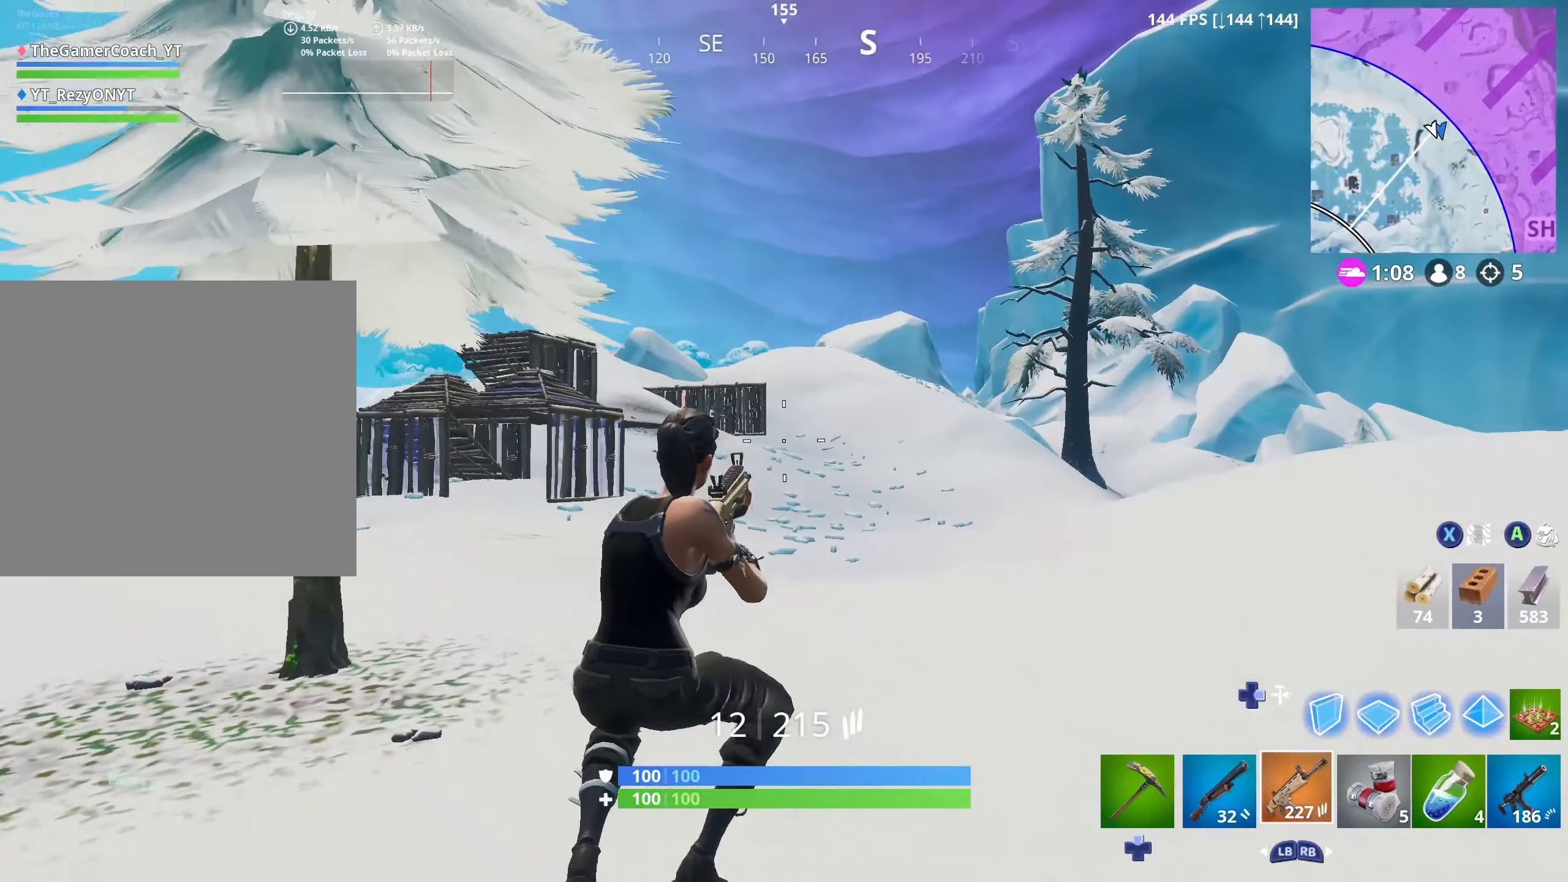
{"buttons": [], "left_stick": "right", "right_stick": "center", "events": [[317, "L3", "down"], [334, "right_stick", "left"], [450, "L3", "up"], [450, "right_stick", "center"]]}
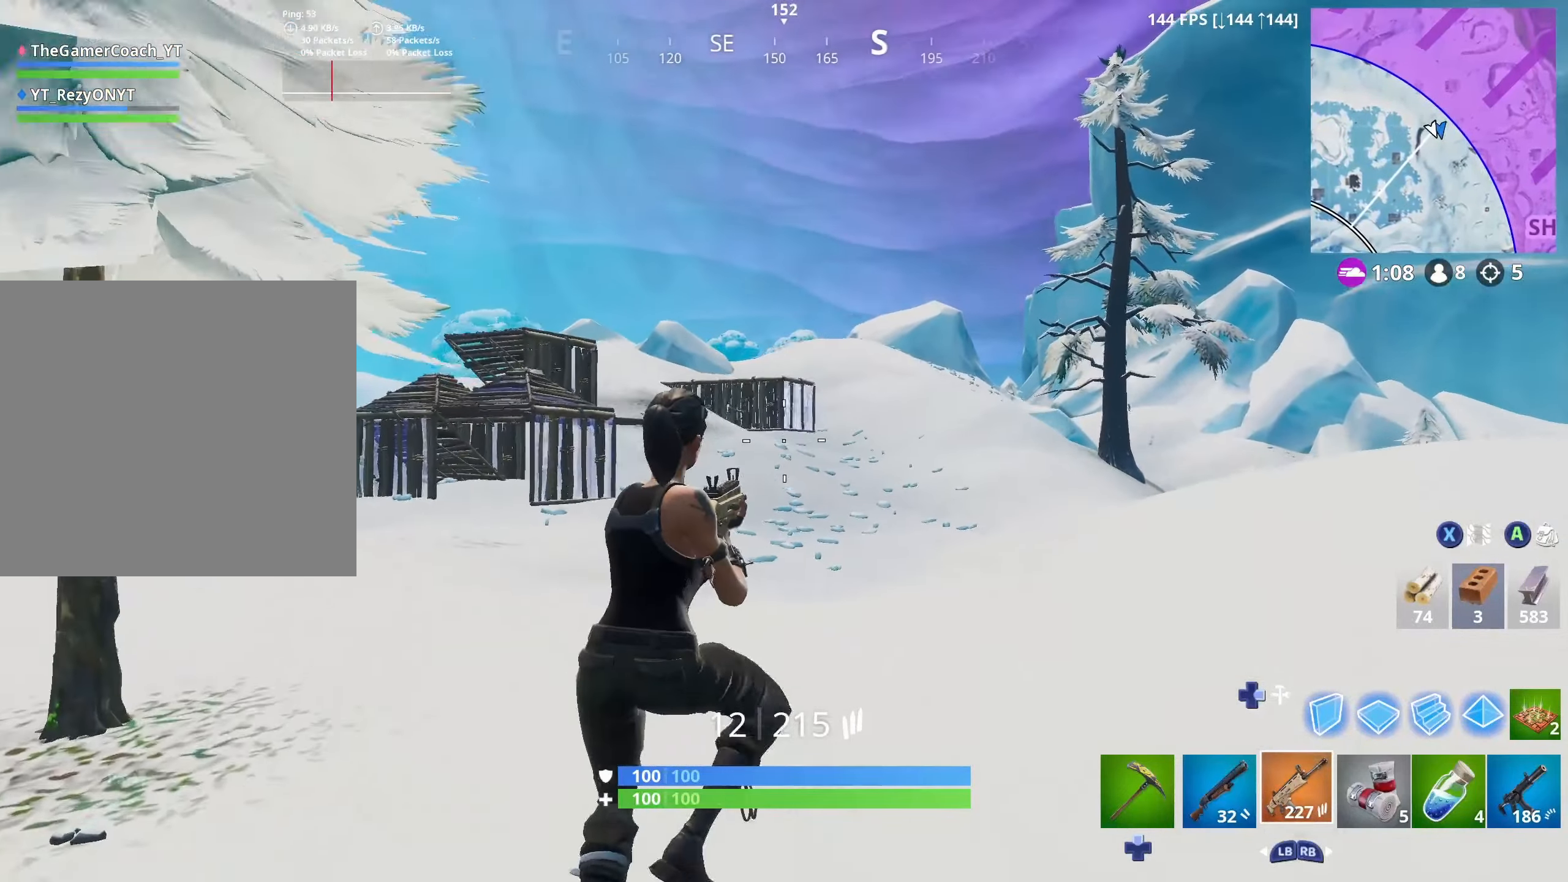
{"buttons": ["R2"], "left_stick": "right", "right_stick": "center", "events": [[100, "R2", "down"]]}
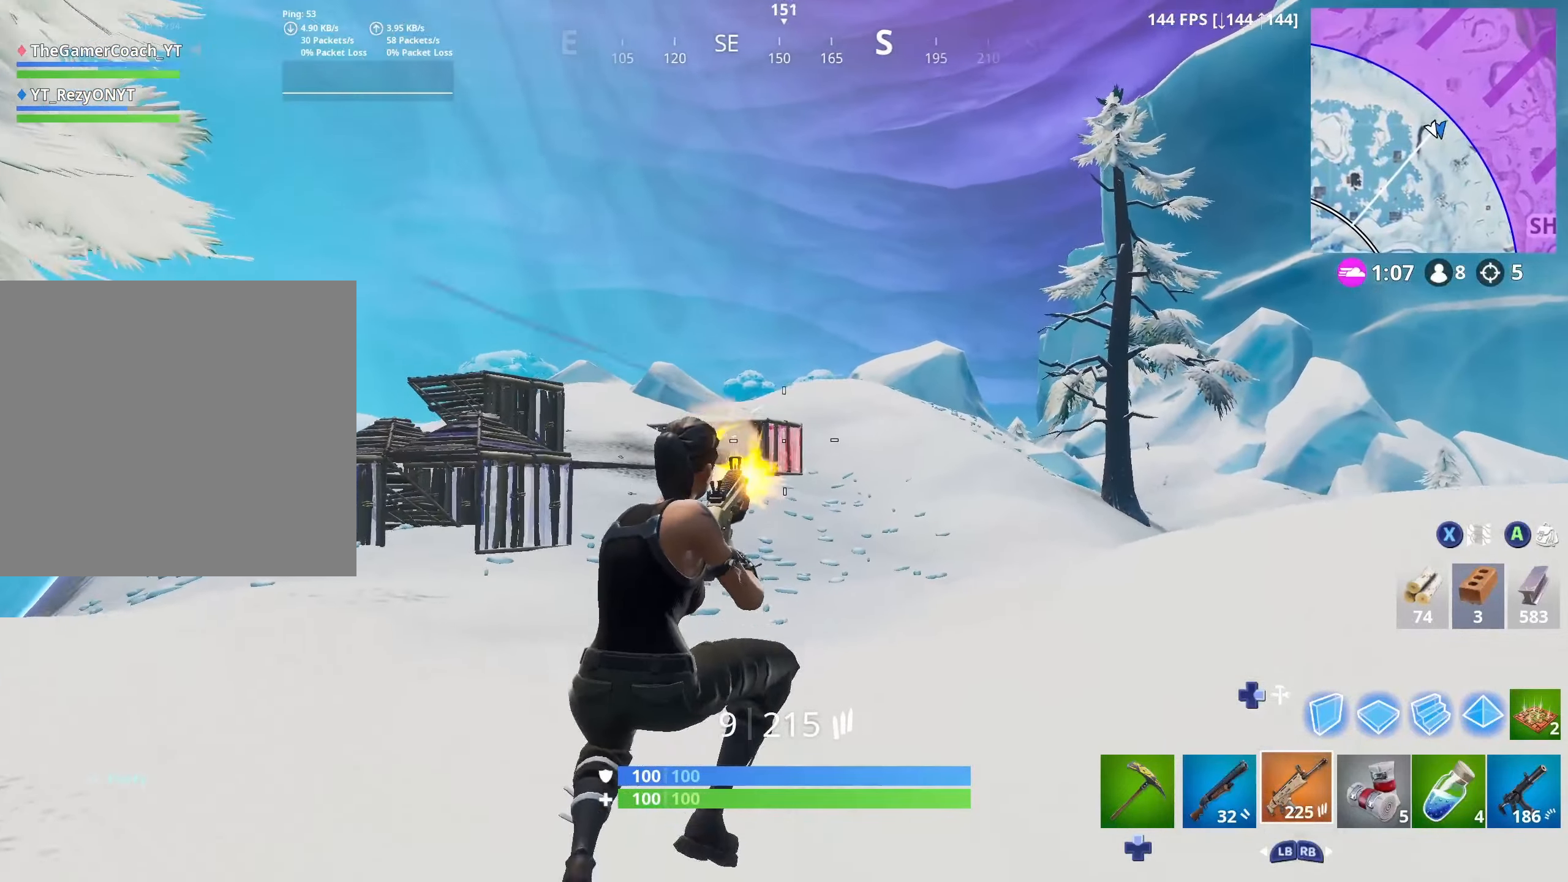
{"buttons": ["R2"], "left_stick": "right", "right_stick": "center", "events": [[17, "R2", "up"], [350, "L3", "down"], [450, "R2", "down"], [484, "L3", "up"]]}
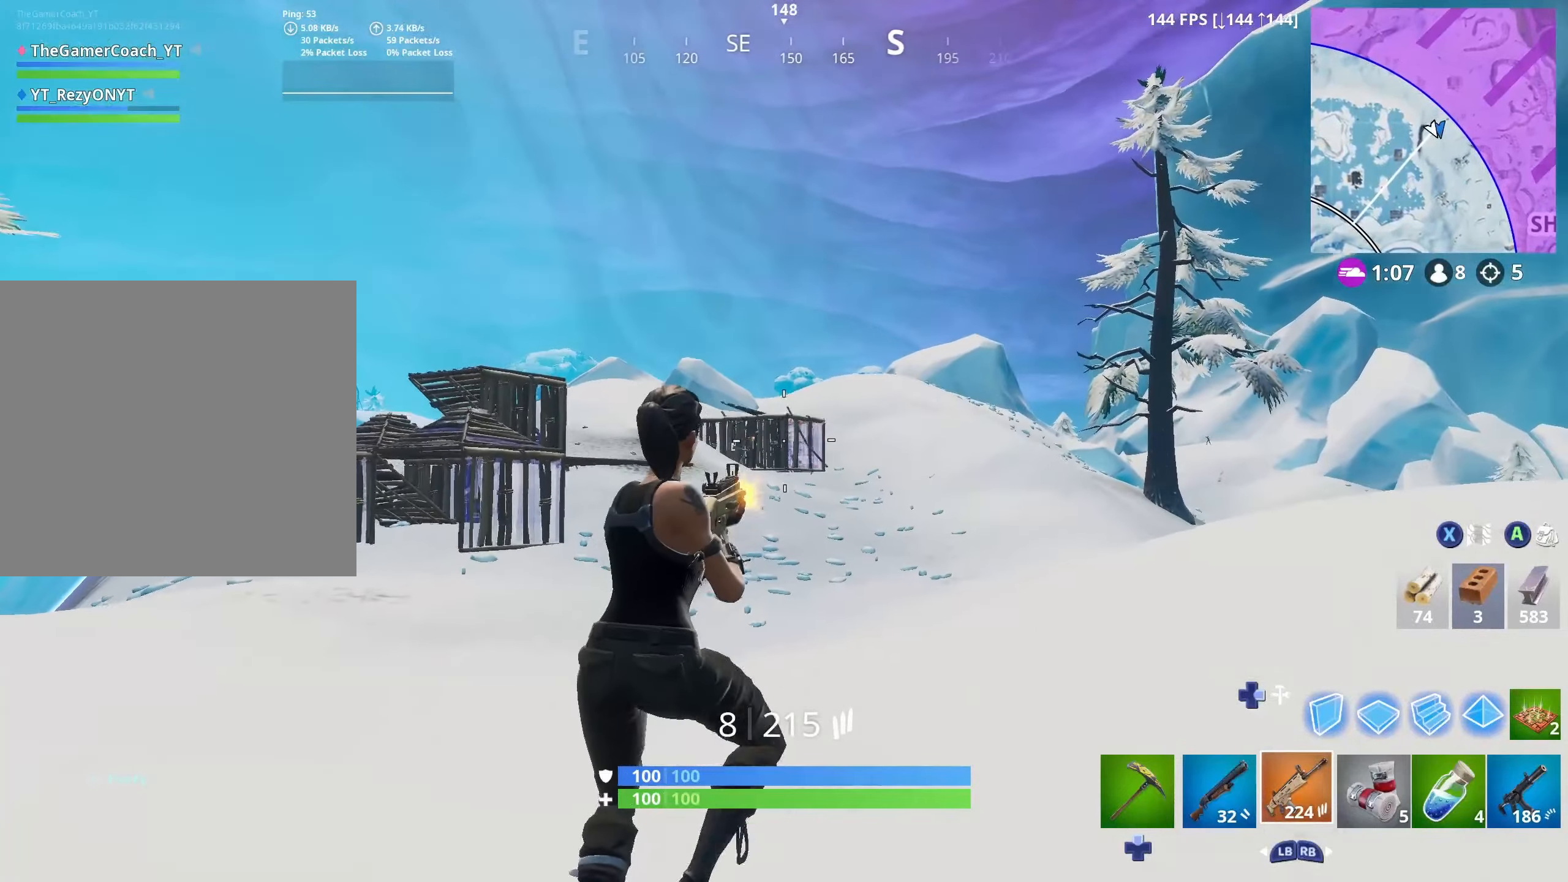
{"buttons": [], "left_stick": "right", "right_stick": "center", "events": [[117, "R2", "up"], [200, "R2", "down"], [317, "R2", "up"], [400, "R2", "down"], [483, "R2", "up"]]}
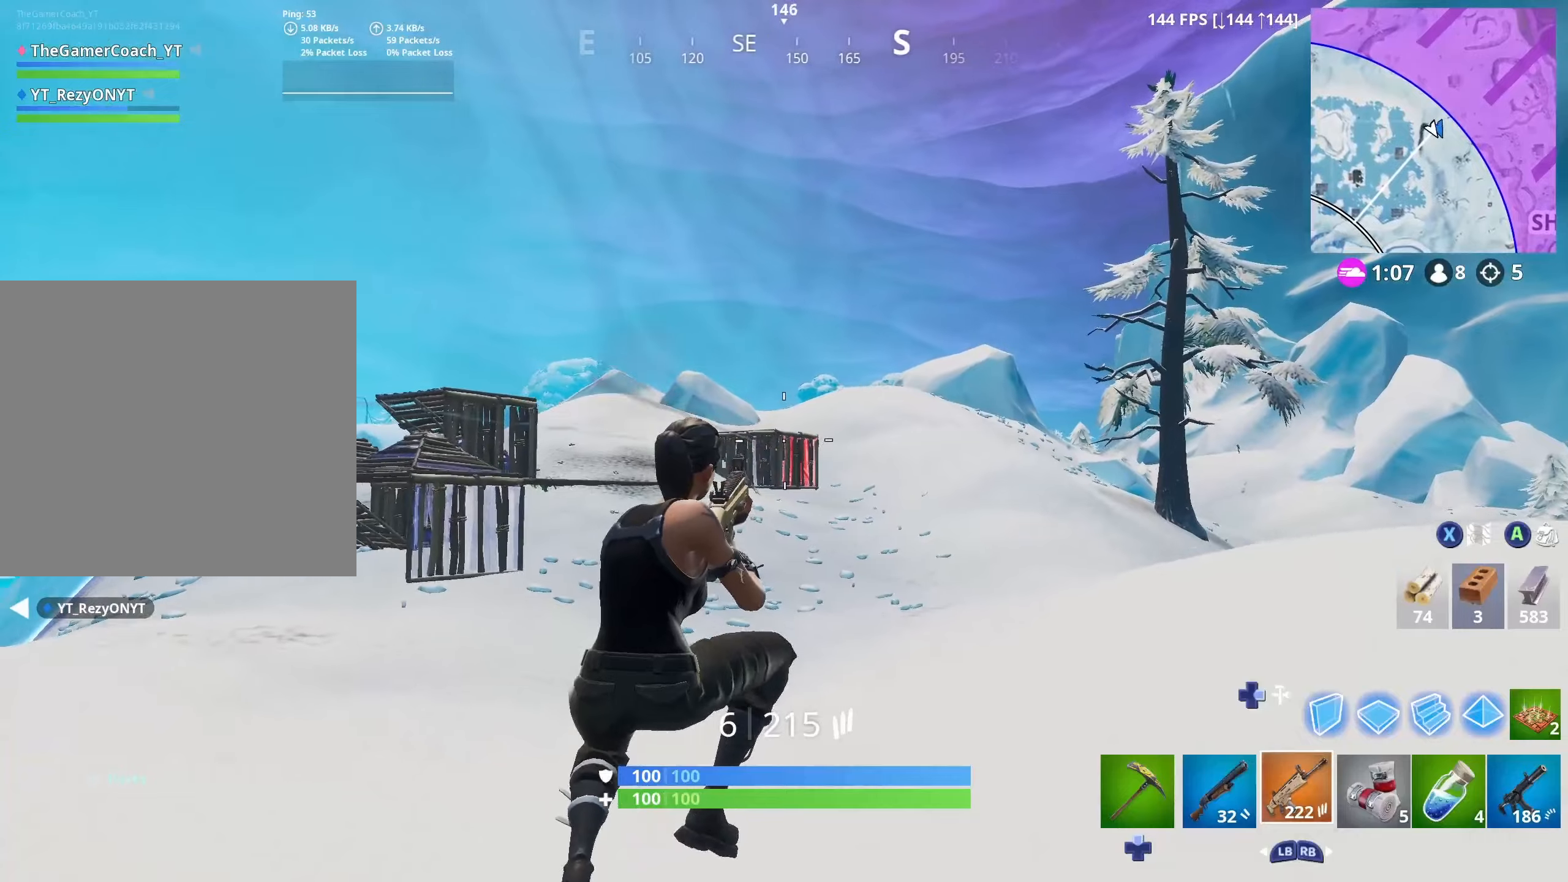
{"buttons": ["R2"], "left_stick": "right", "right_stick": "center", "events": [[300, "L3", "down"], [383, "R2", "down"], [450, "L3", "up"]]}
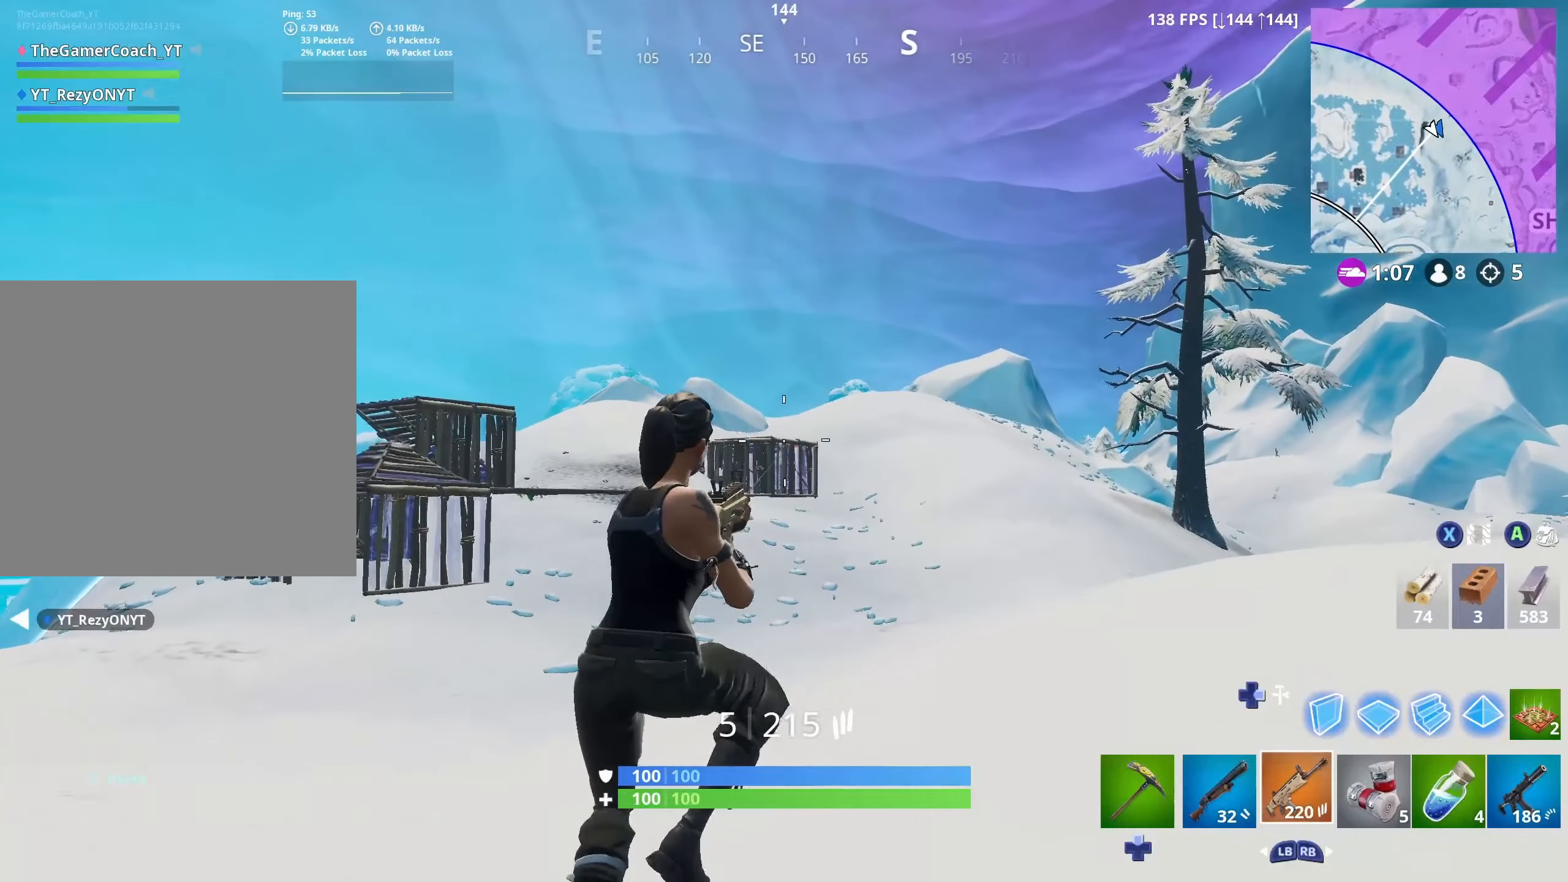
{"buttons": ["R2"], "left_stick": "right", "right_stick": "center", "events": []}
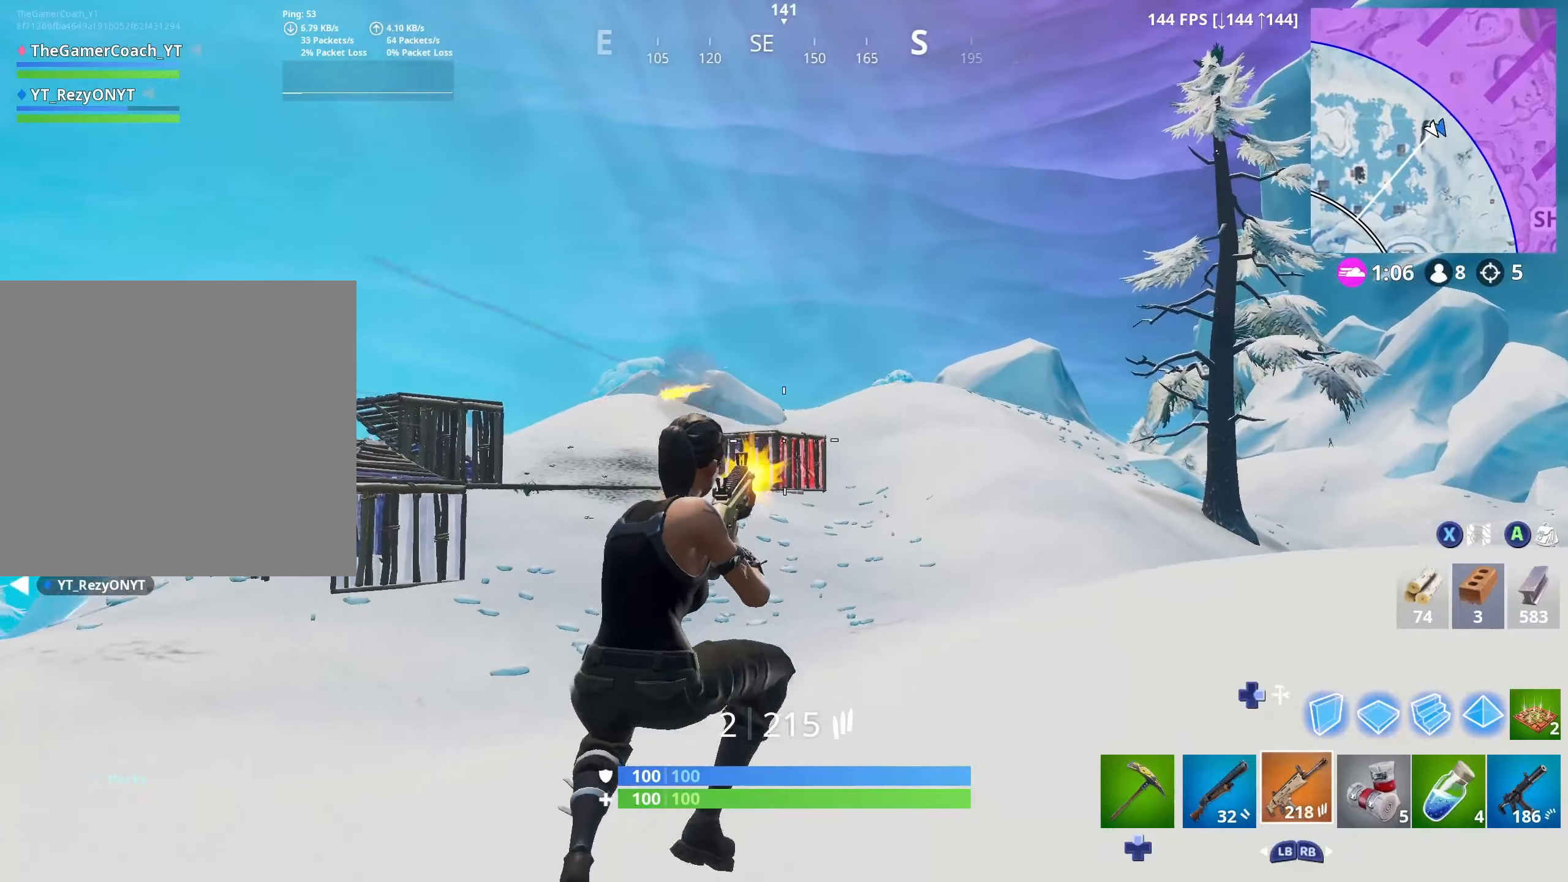
{"buttons": ["R2"], "left_stick": "right", "right_stick": "right", "events": [[183, "L3", "down"], [200, "R2", "up"], [283, "DPAD_RIGHT", "down"], [333, "L3", "up"], [366, "R2", "down"], [366, "right_stick", "left"], [383, "DPAD_RIGHT", "up"], [483, "right_stick", "right"]]}
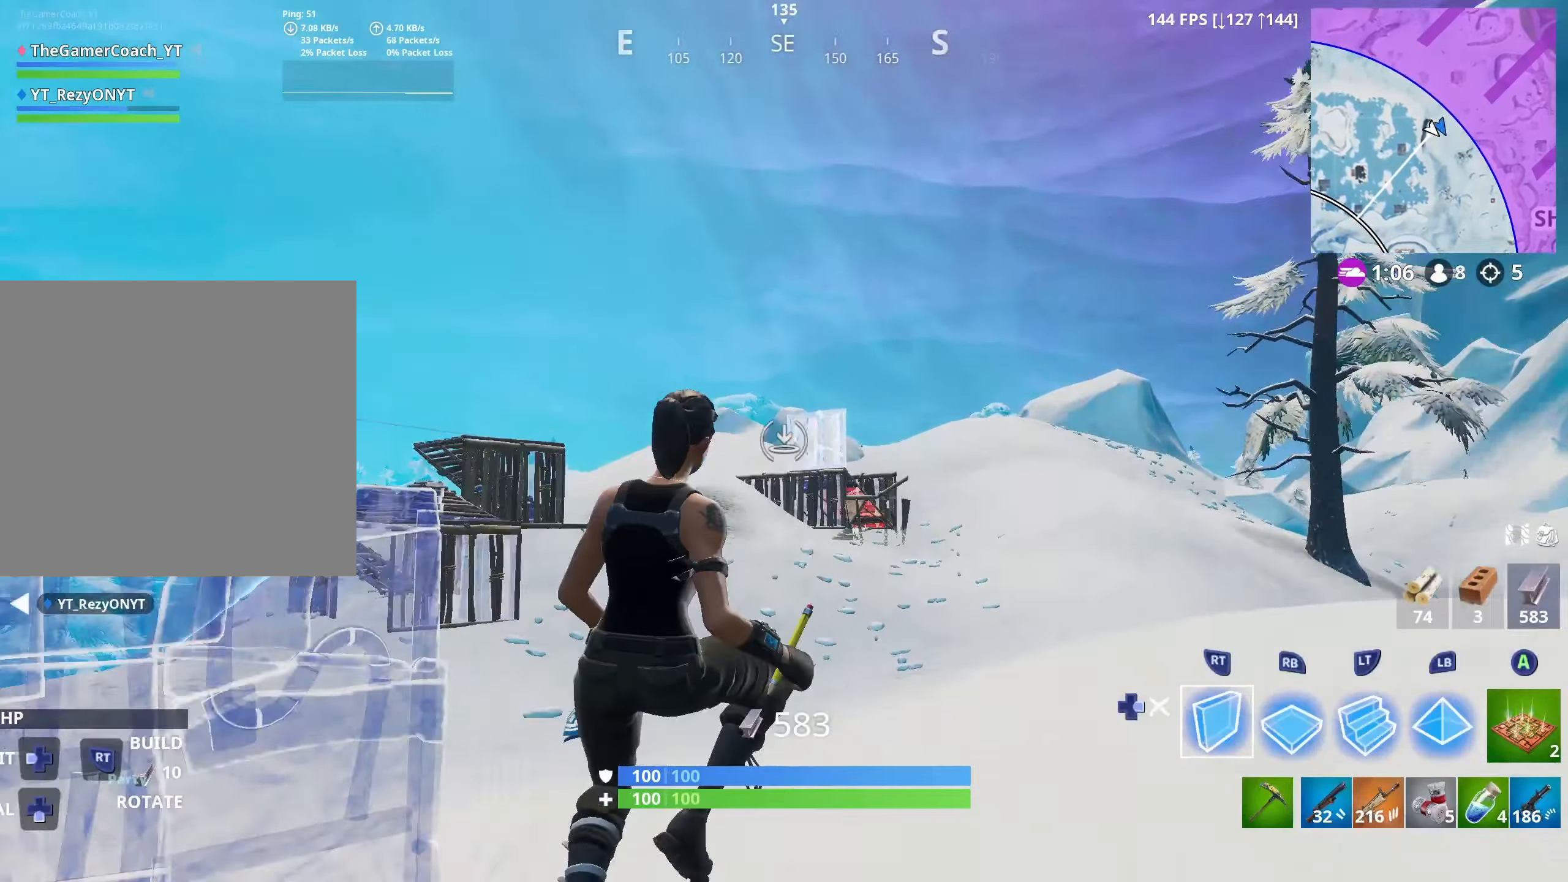
{"buttons": [], "left_stick": "up-right", "right_stick": "center", "events": [[83, "DPAD_RIGHT", "down"], [100, "right_stick", "left"], [133, "R2", "up"], [166, "right_stick", "center"], [183, "DPAD_RIGHT", "up"], [216, "DPAD_DOWN", "down"], [233, "right_stick", "down-right"], [300, "DPAD_DOWN", "up"], [350, "right_stick", "right"], [383, "DPAD_DOWN", "down"], [400, "left_stick", "up-right"], [466, "DPAD_DOWN", "up"], [500, "right_stick", "center"]]}
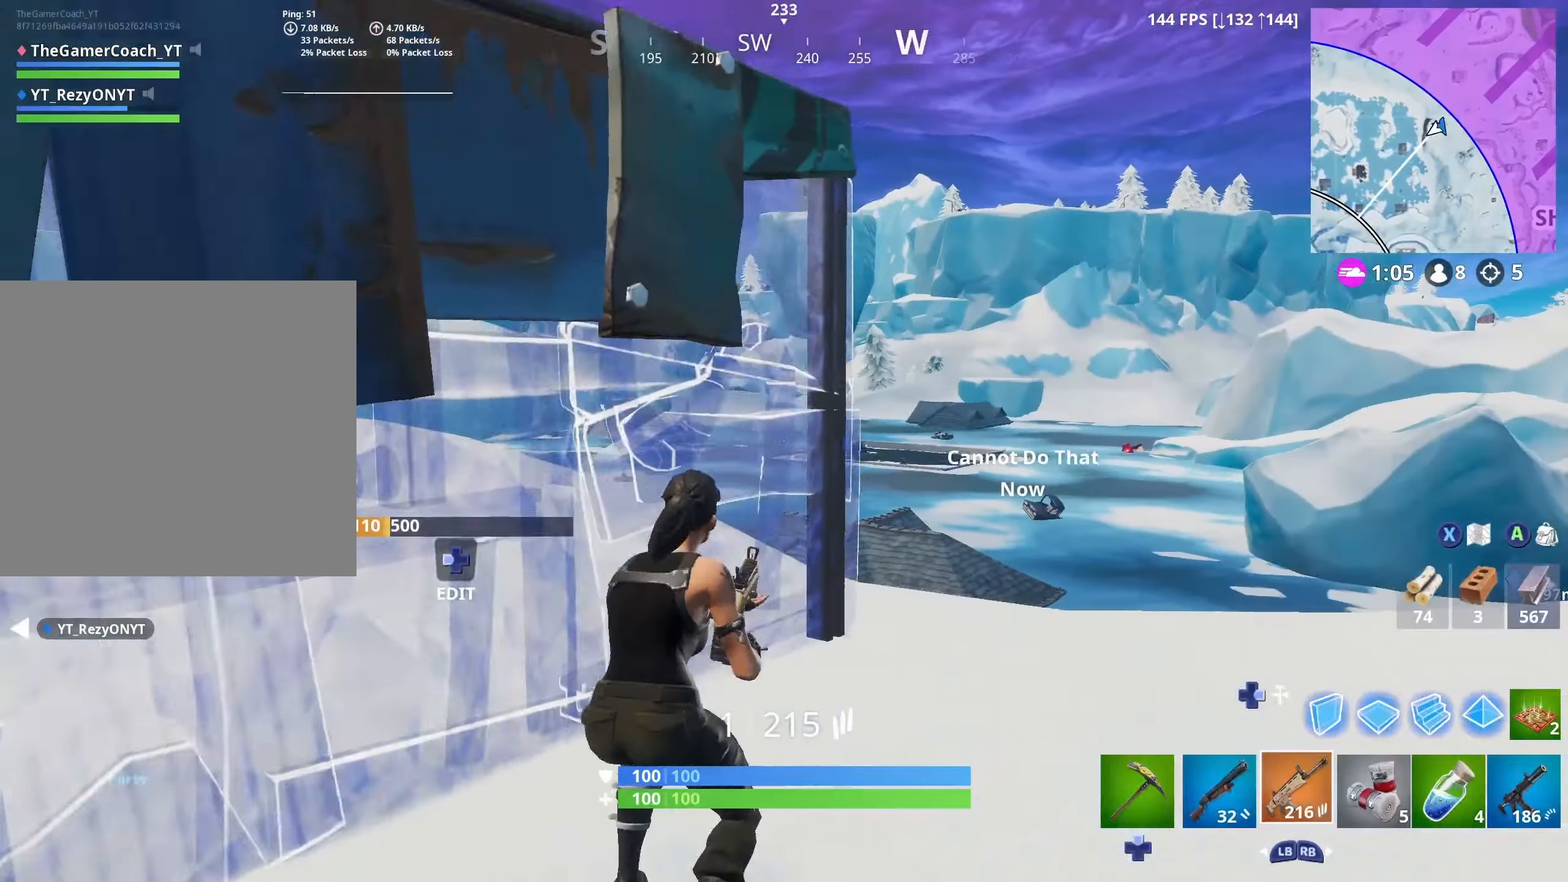
{"buttons": [], "left_stick": "up-right", "right_stick": "center", "events": [[33, "DPAD_DOWN", "down"], [100, "DPAD_DOWN", "up"], [116, "R3", "down"], [200, "DPAD_DOWN", "down"], [216, "R3", "up"], [216, "right_stick", "down-right"], [266, "DPAD_DOWN", "up"], [283, "right_stick", "down"], [350, "DPAD_DOWN", "down"], [383, "R3", "down"], [433, "DPAD_DOWN", "up"], [466, "right_stick", "center"], [500, "R3", "up"]]}
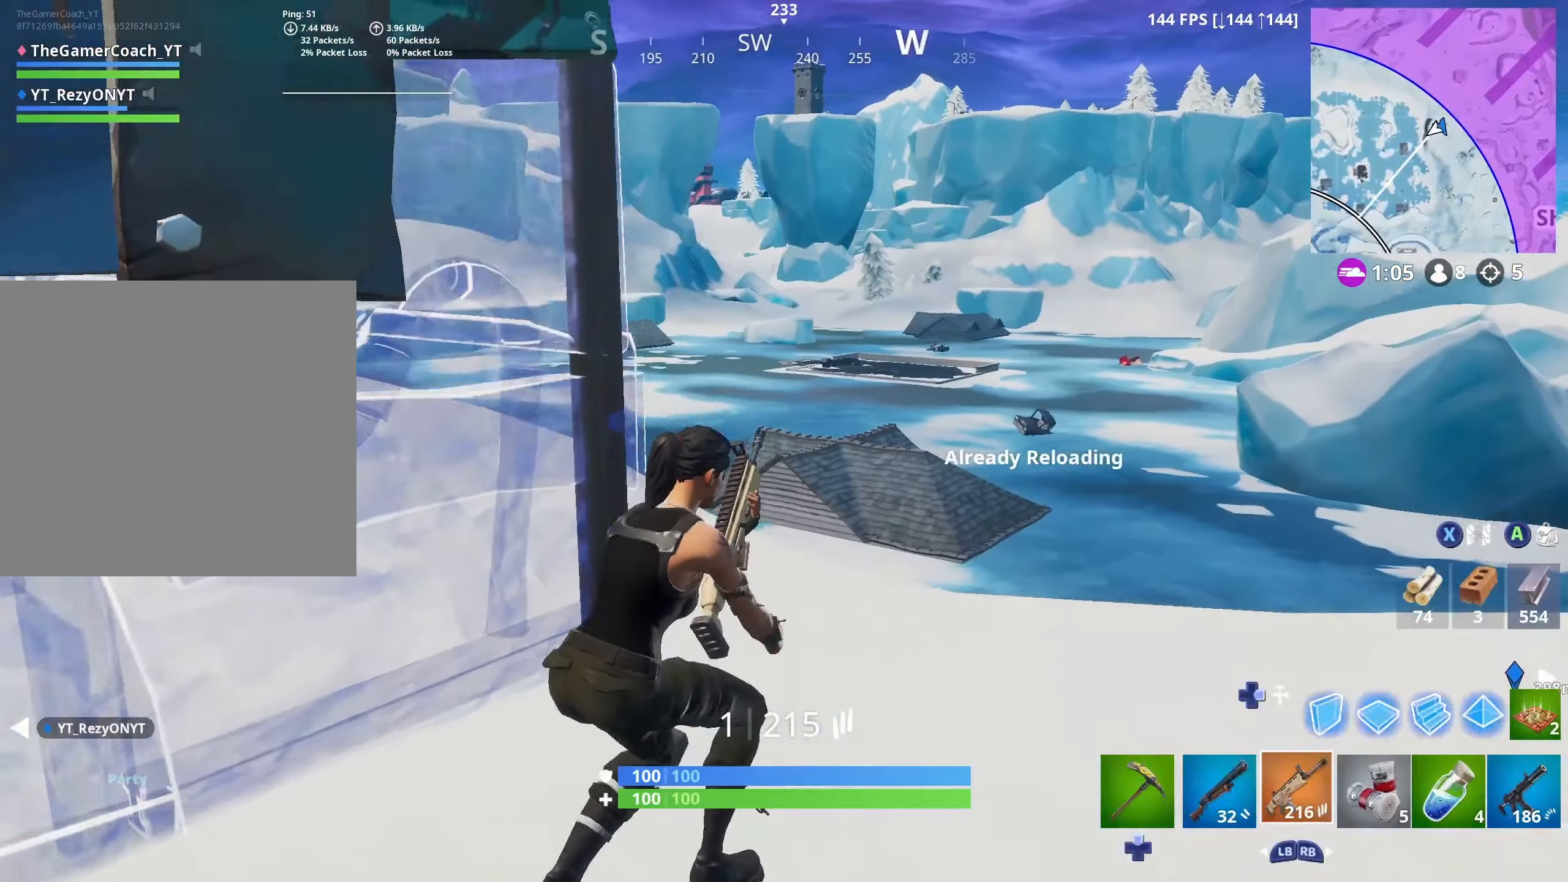
{"buttons": [], "left_stick": "up-right", "right_stick": "center", "events": [[183, "right_stick", "left"], [250, "L3", "down"], [333, "left_stick", "up"], [366, "right_stick", "center"], [383, "L3", "up"], [433, "left_stick", "up-right"]]}
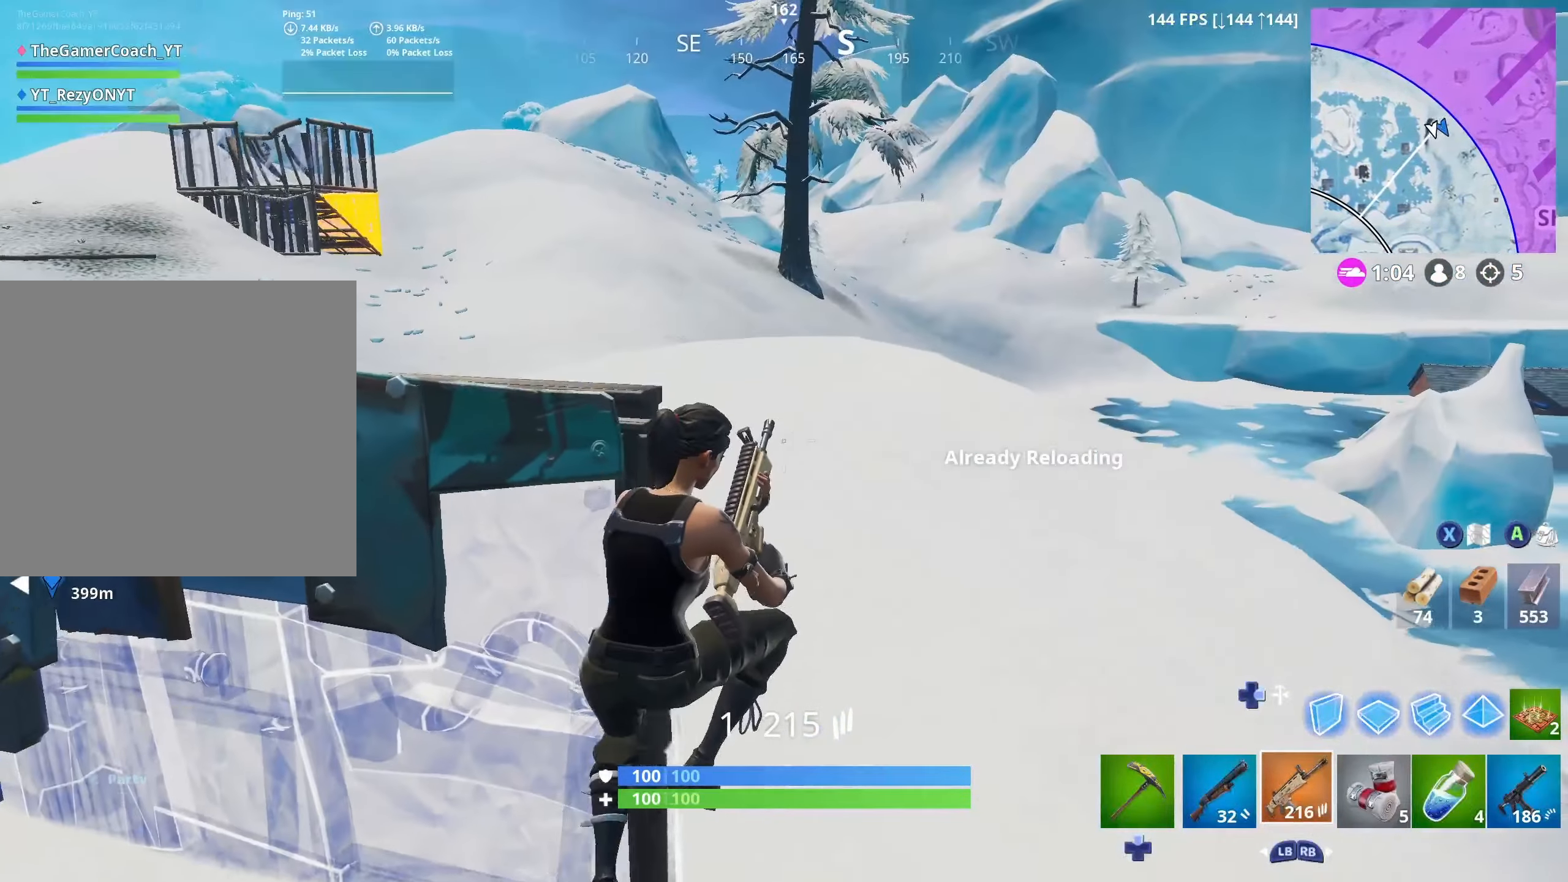
{"buttons": [], "left_stick": "up-right", "right_stick": "center", "events": [[16, "right_stick", "left"], [150, "right_stick", "center"]]}